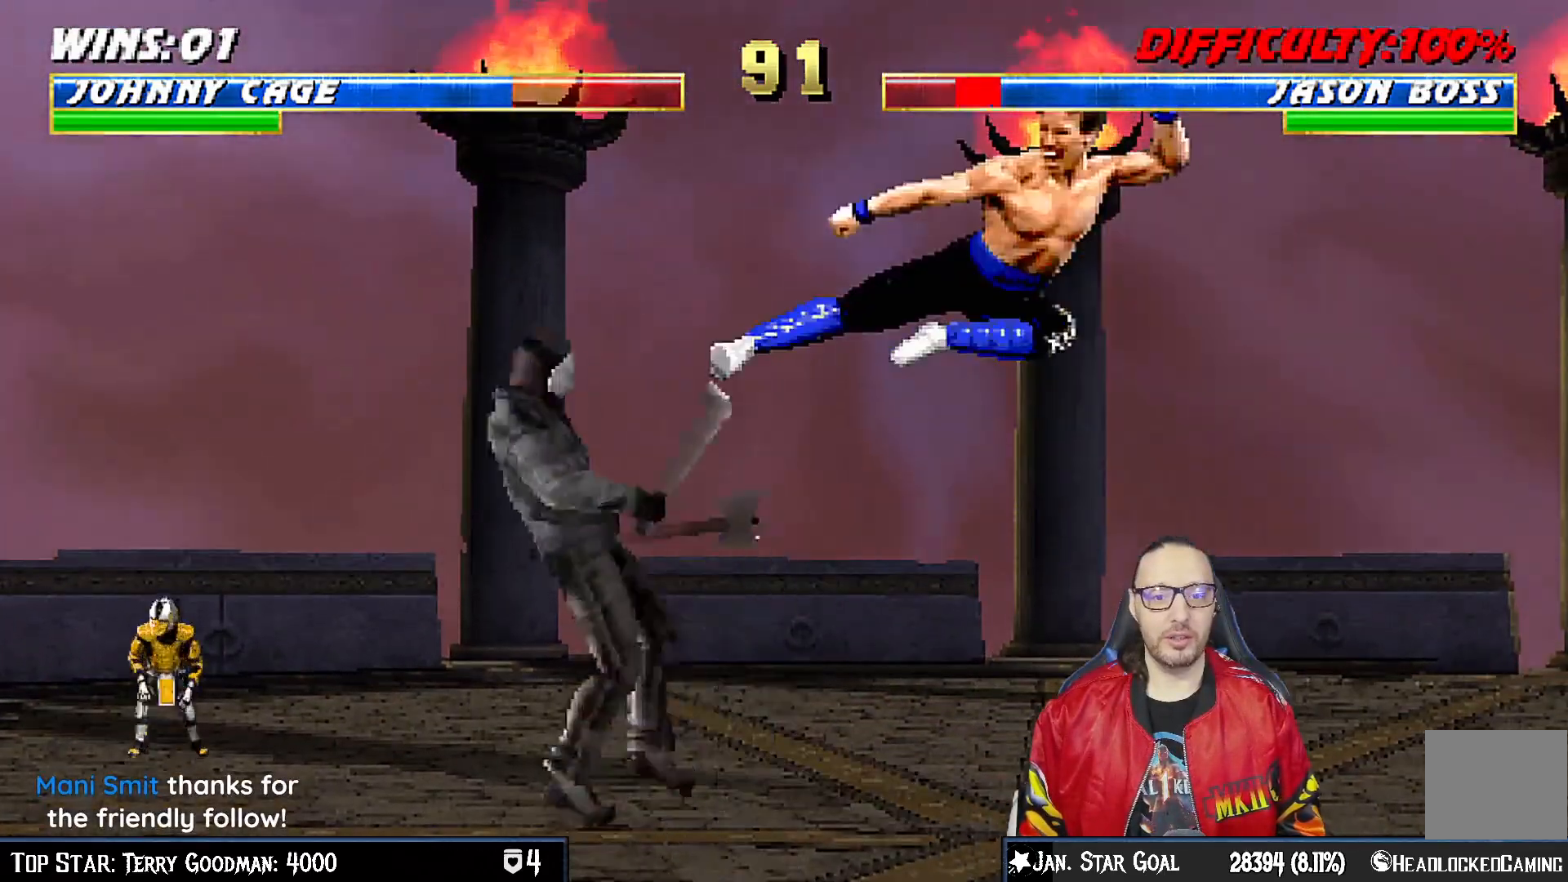
Gameplay with a controller (PlayStation layout); each line is a JSON object with the inputs held at the frame after it. "events" lists button and stick changes between this image and that frame as [ms after this image, input, new state], when the widget could be followed in between.
{"buttons": ["L1", "DPAD_LEFT"], "left_stick": "center", "right_stick": "center", "events": [[50, "R1", "down"], [83, "CIRCLE", "up"], [167, "R1", "up"], [467, "DPAD_LEFT", "down"], [467, "L1", "down"]]}
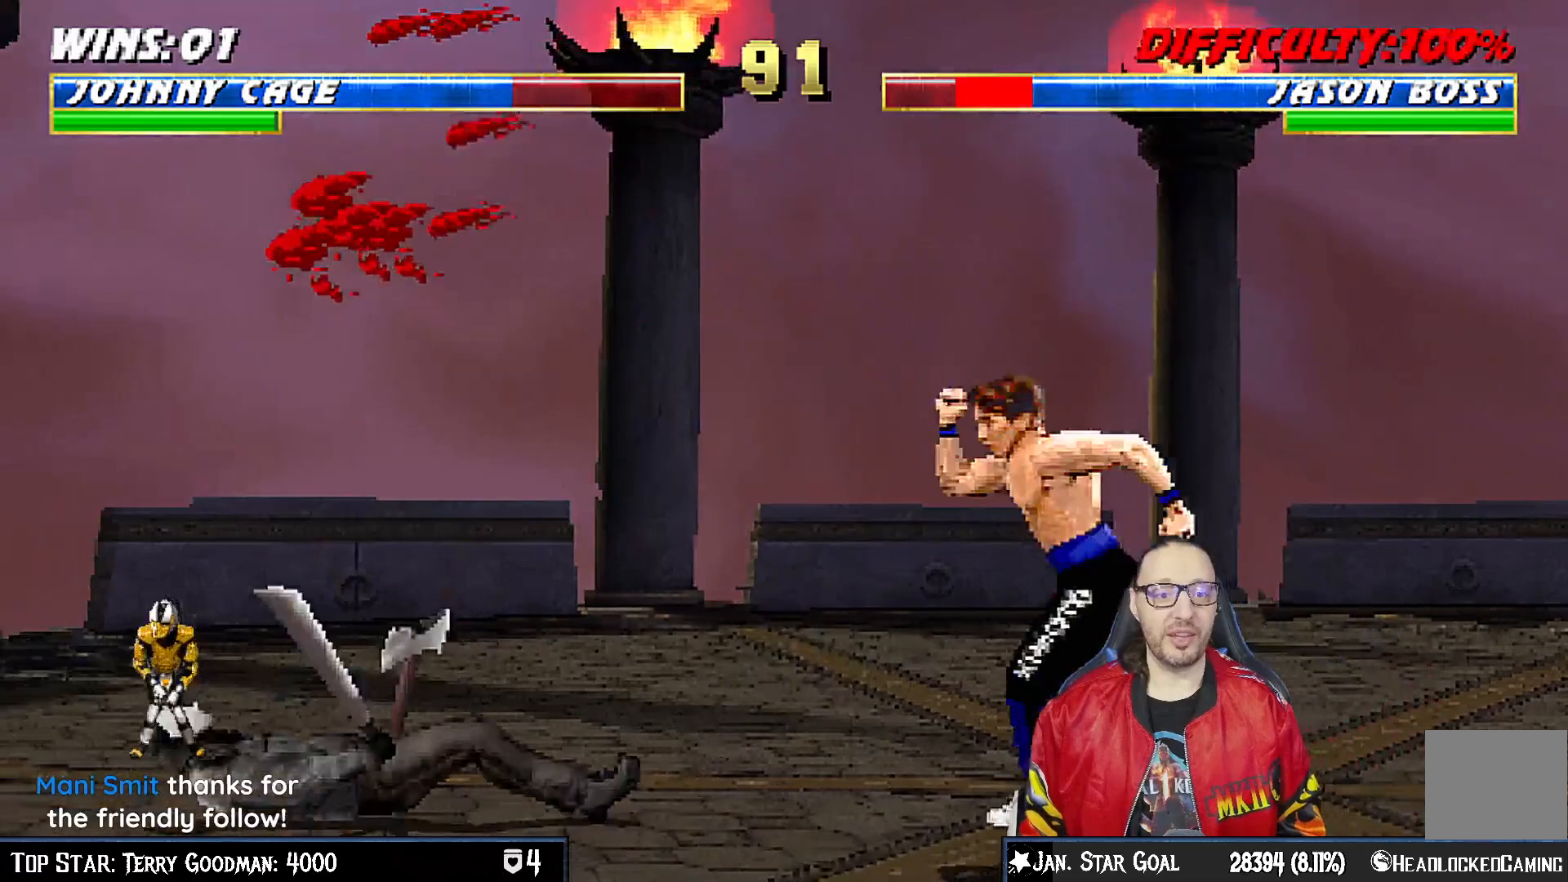
{"buttons": ["L1", "DPAD_UP", "DPAD_RIGHT"], "left_stick": "center", "right_stick": "center", "events": [[150, "DPAD_UP", "down"], [267, "DPAD_LEFT", "up"], [283, "DPAD_RIGHT", "down"]]}
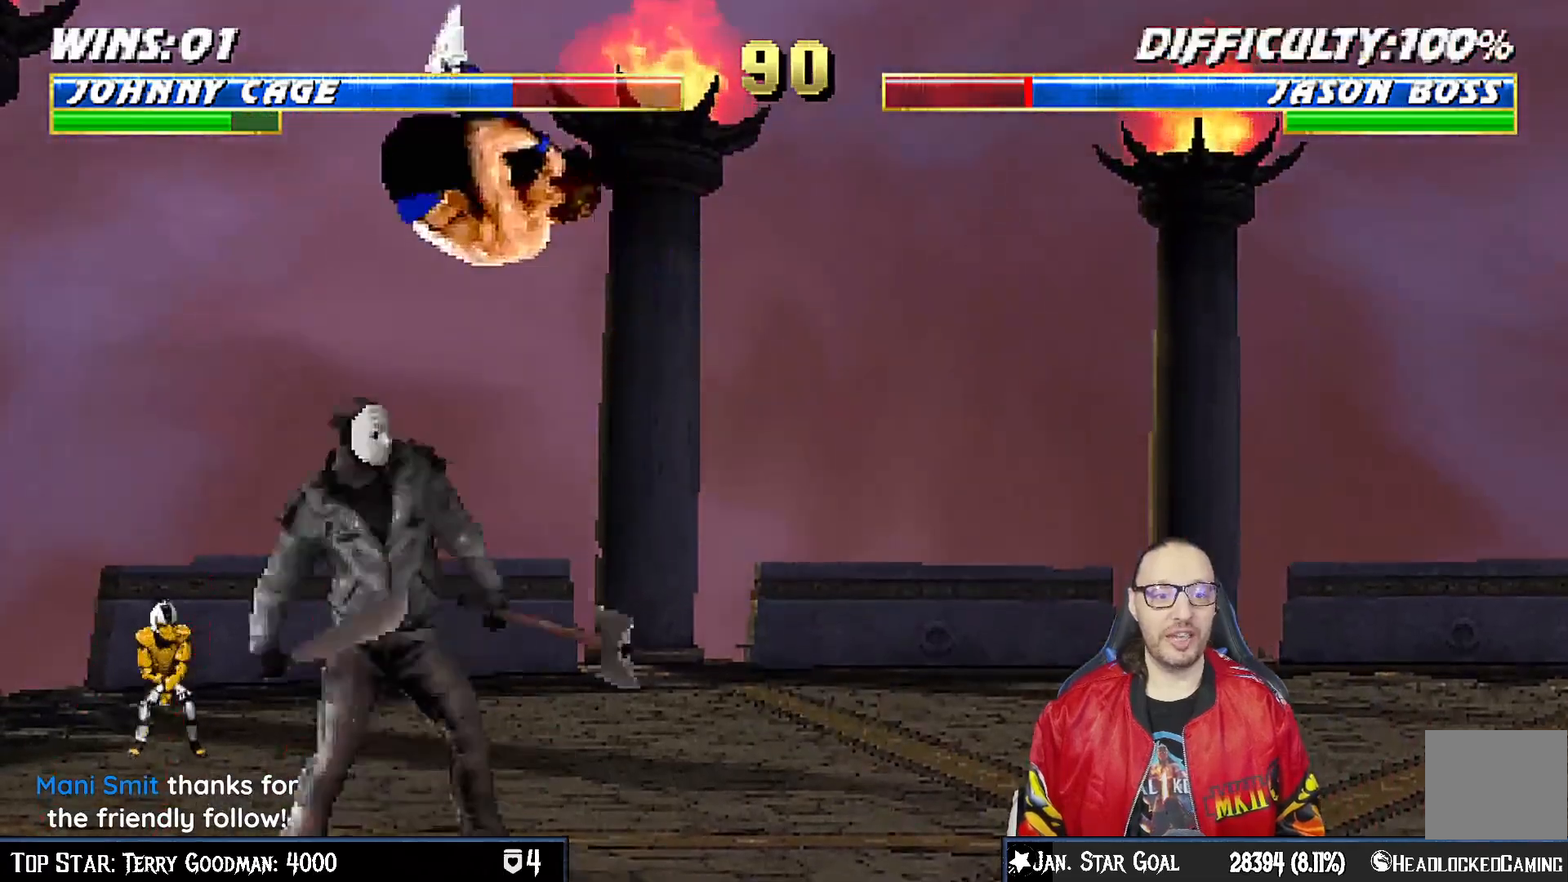
{"buttons": ["L1", "R1", "DPAD_DOWN", "DPAD_RIGHT"], "left_stick": "center", "right_stick": "center", "events": [[83, "DPAD_UP", "up"], [117, "SQUARE", "down"], [167, "DPAD_RIGHT", "up"], [183, "L1", "up"], [250, "SQUARE", "up"], [467, "DPAD_DOWN", "down"], [500, "DPAD_RIGHT", "down"], [500, "L1", "down"], [500, "R1", "down"]]}
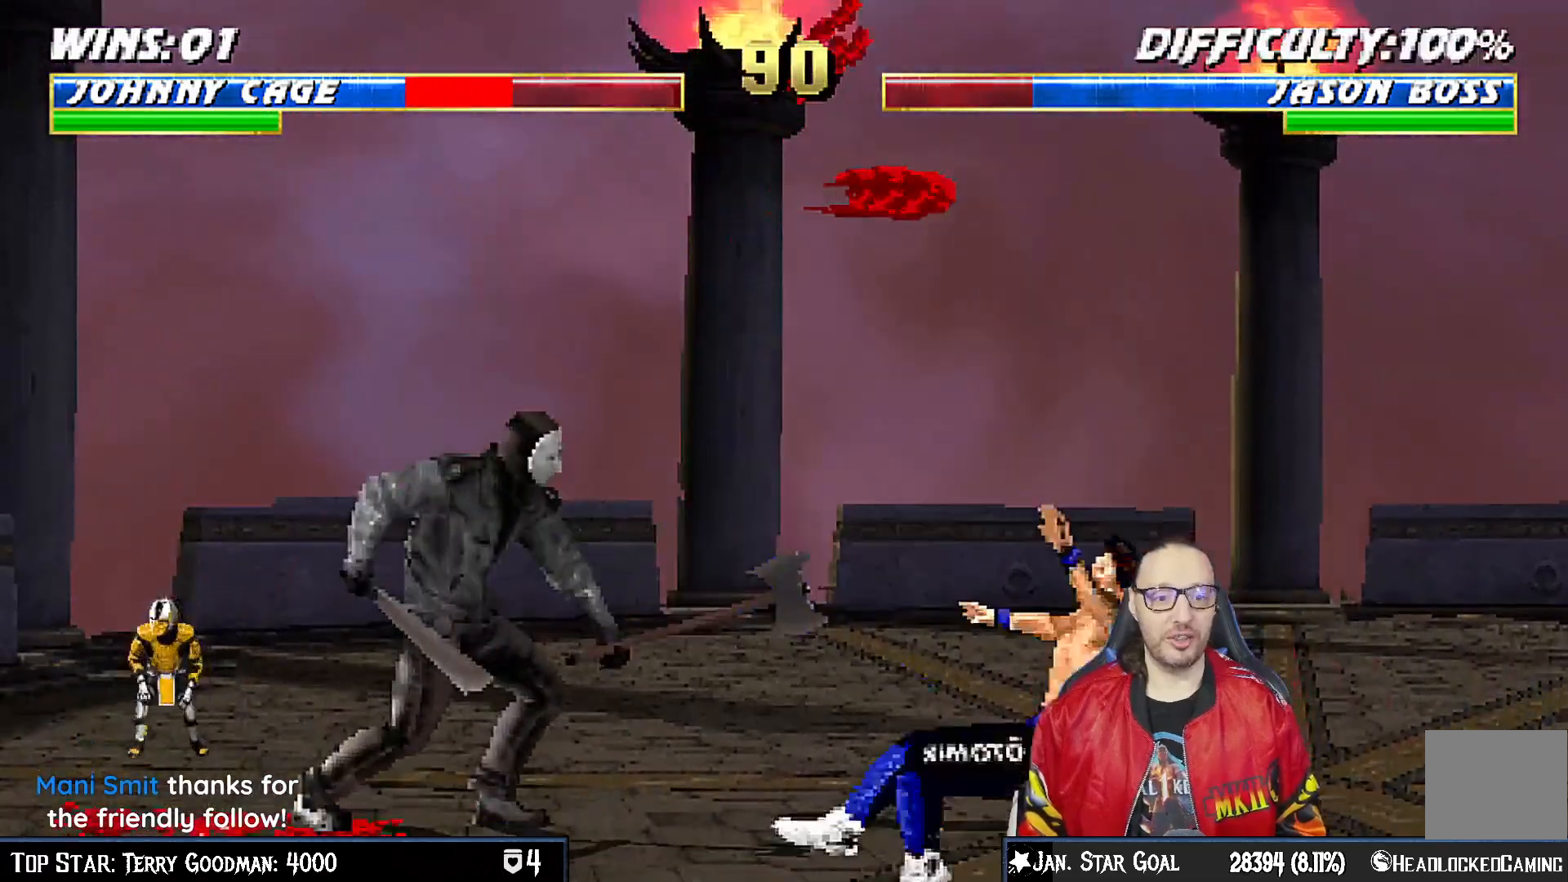
{"buttons": ["L1", "R1", "DPAD_DOWN", "DPAD_RIGHT"], "left_stick": "center", "right_stick": "center", "events": []}
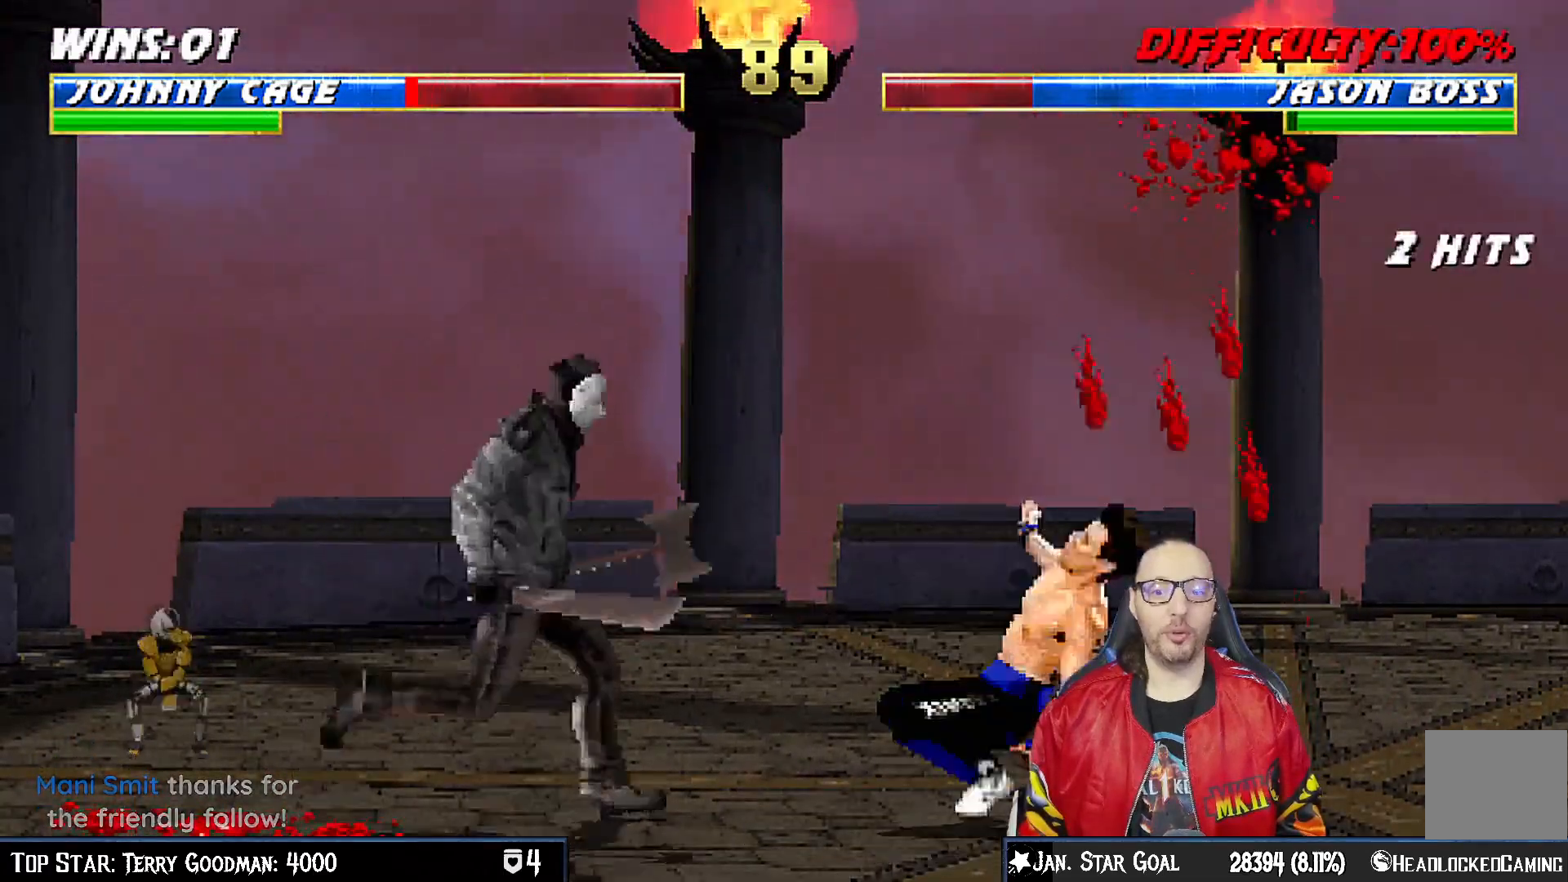
{"buttons": ["R1"], "left_stick": "center", "right_stick": "center", "events": [[283, "DPAD_DOWN", "up"], [350, "DPAD_RIGHT", "up"], [350, "L1", "up"]]}
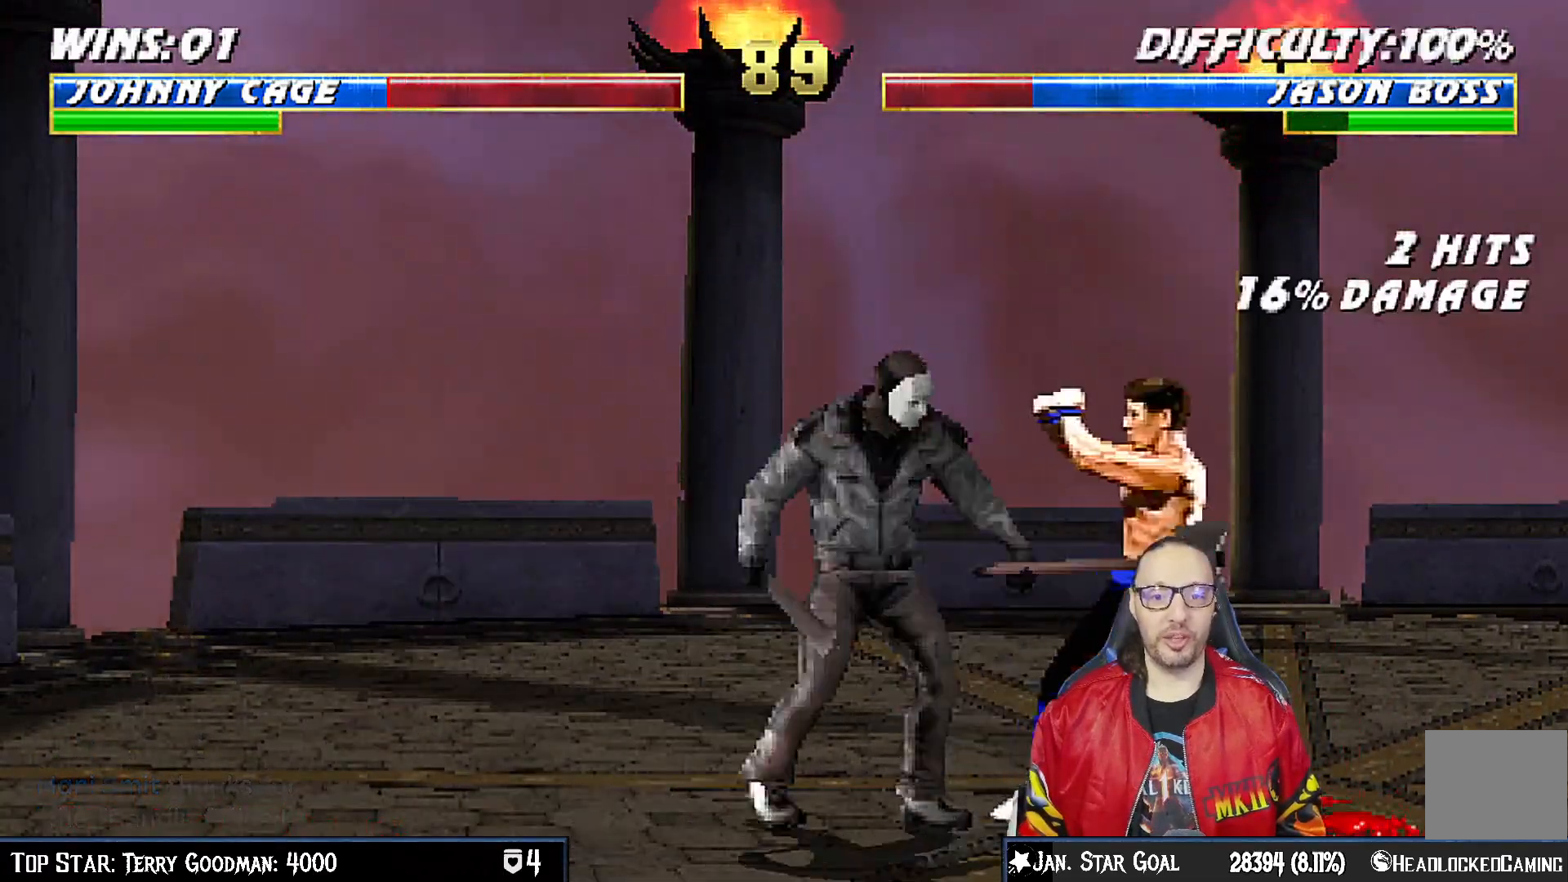
{"buttons": ["R1"], "left_stick": "center", "right_stick": "center", "events": []}
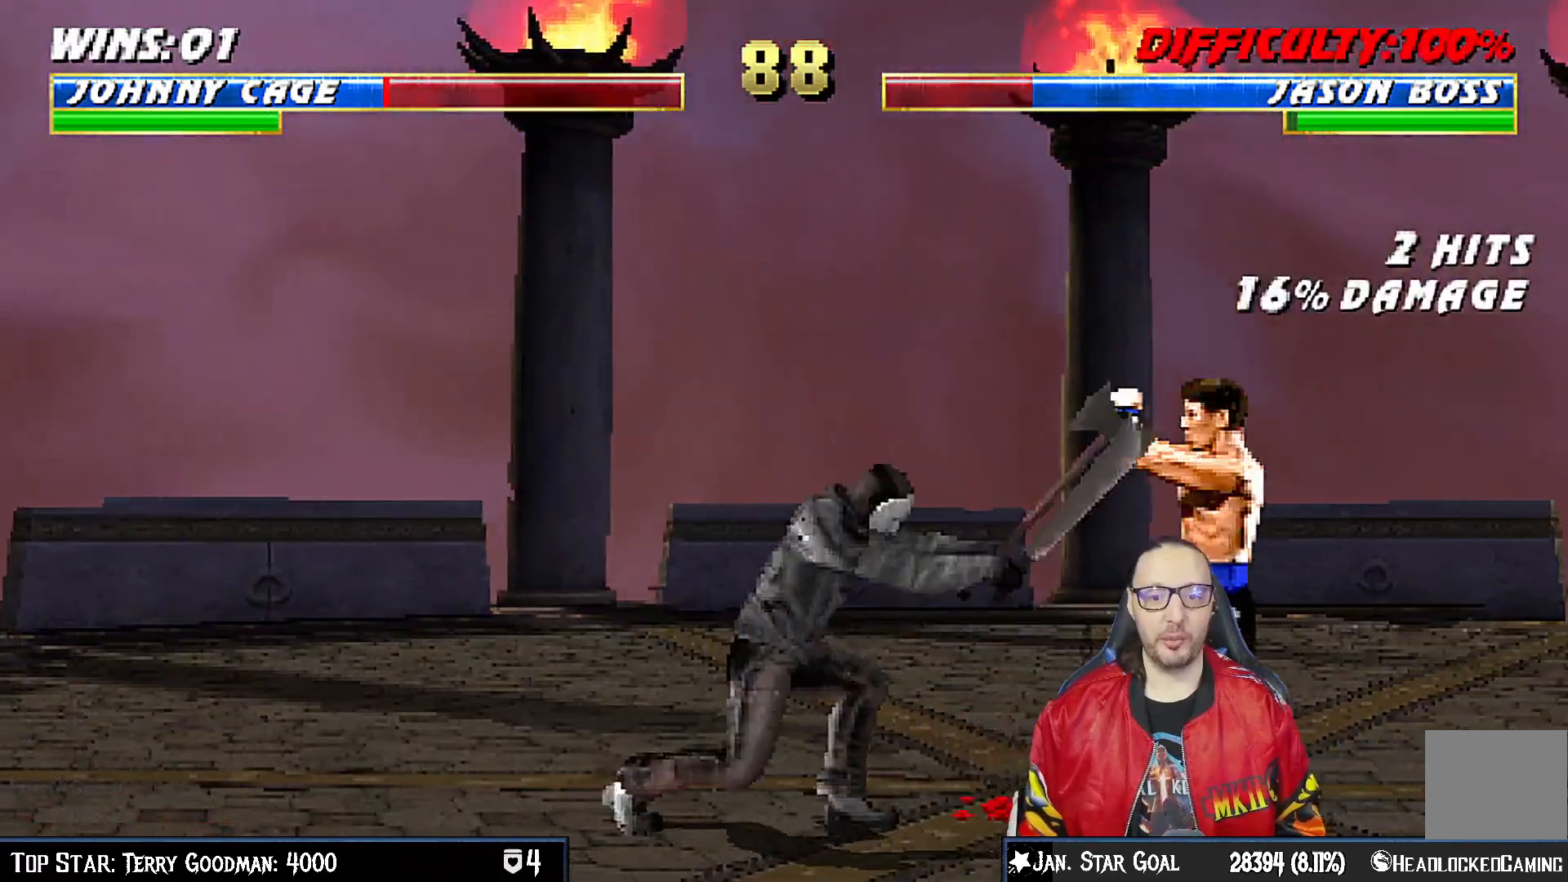
{"buttons": ["CROSS", "R1"], "left_stick": "center", "right_stick": "center", "events": [[283, "R1", "up"], [367, "CROSS", "down"], [383, "R1", "down"]]}
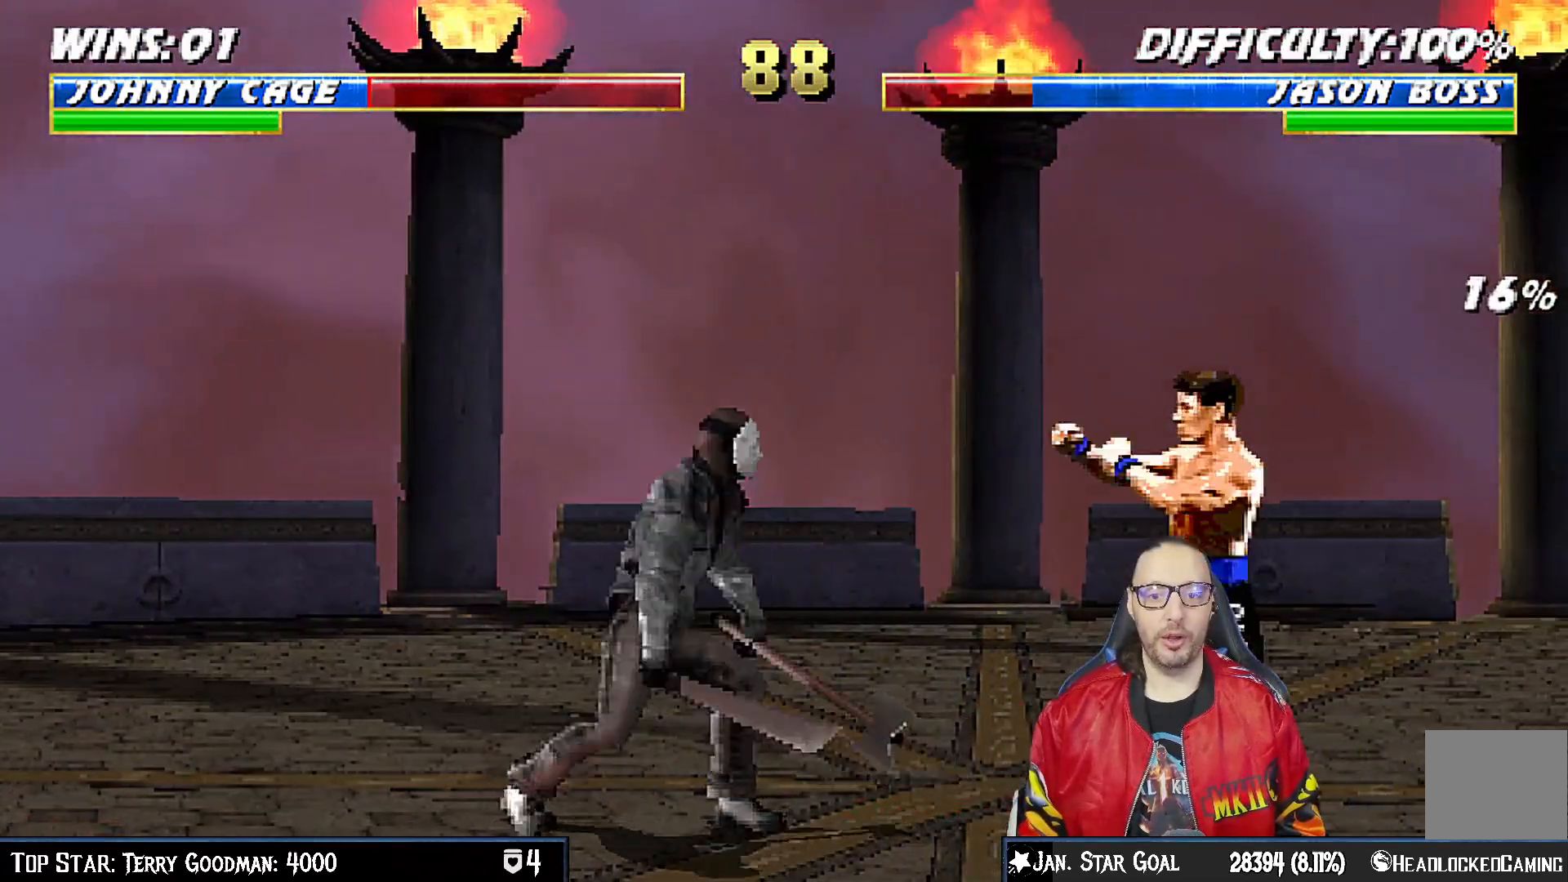
{"buttons": ["CROSS", "R1", "DPAD_DOWN"], "left_stick": "center", "right_stick": "center", "events": [[450, "DPAD_DOWN", "down"]]}
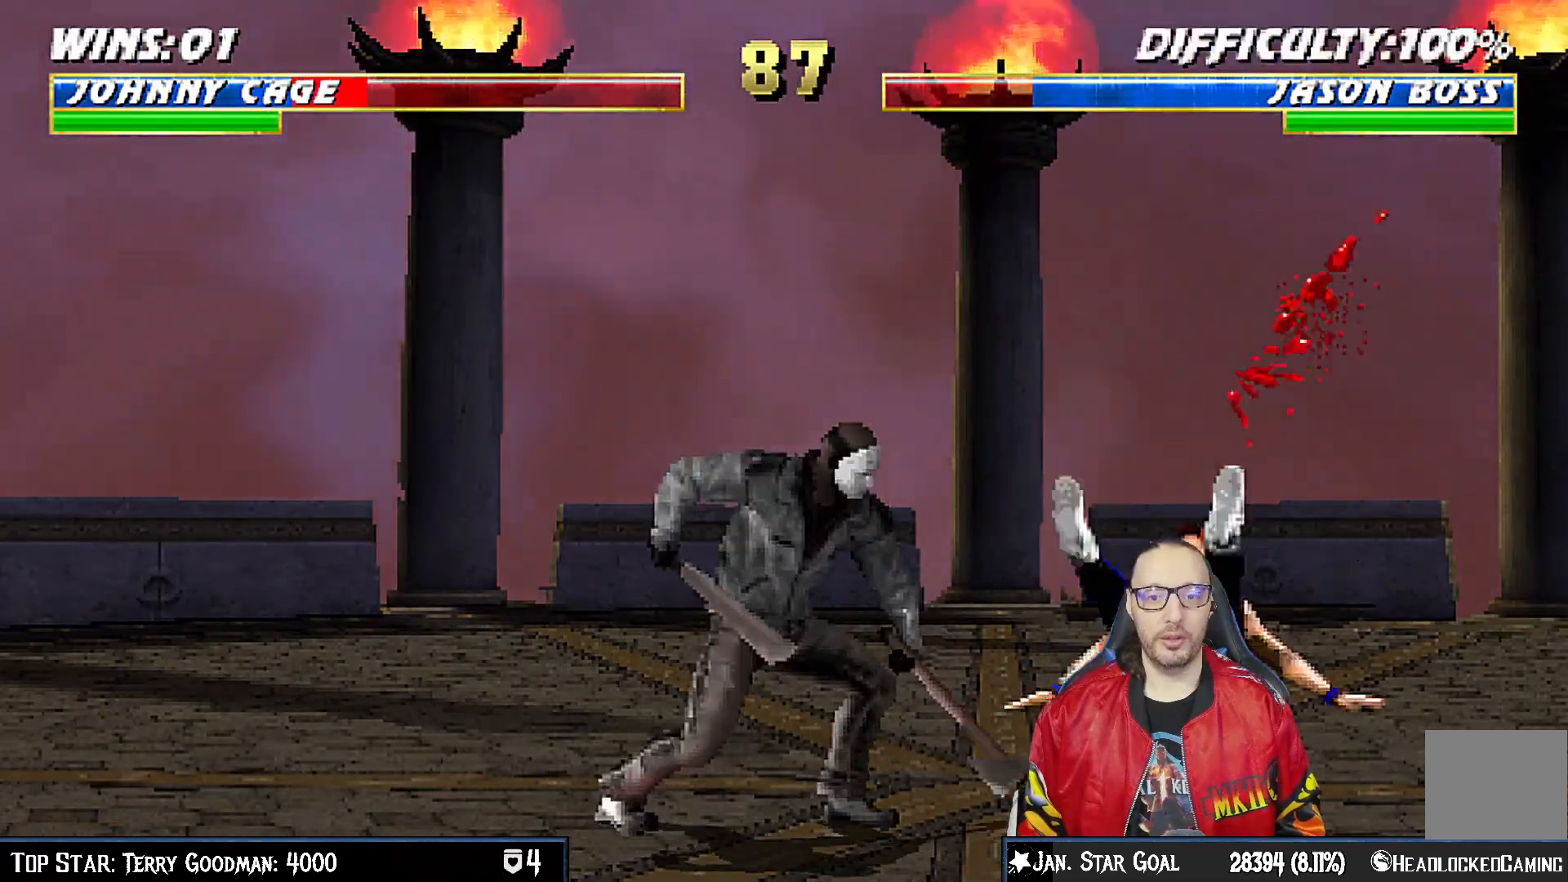
{"buttons": ["L1", "R1", "DPAD_DOWN", "DPAD_RIGHT"], "left_stick": "center", "right_stick": "center", "events": [[67, "CROSS", "up"], [67, "DPAD_DOWN", "up"], [167, "R1", "up"], [250, "DPAD_DOWN", "down"], [267, "R1", "down"], [317, "L1", "down"], [467, "DPAD_RIGHT", "down"]]}
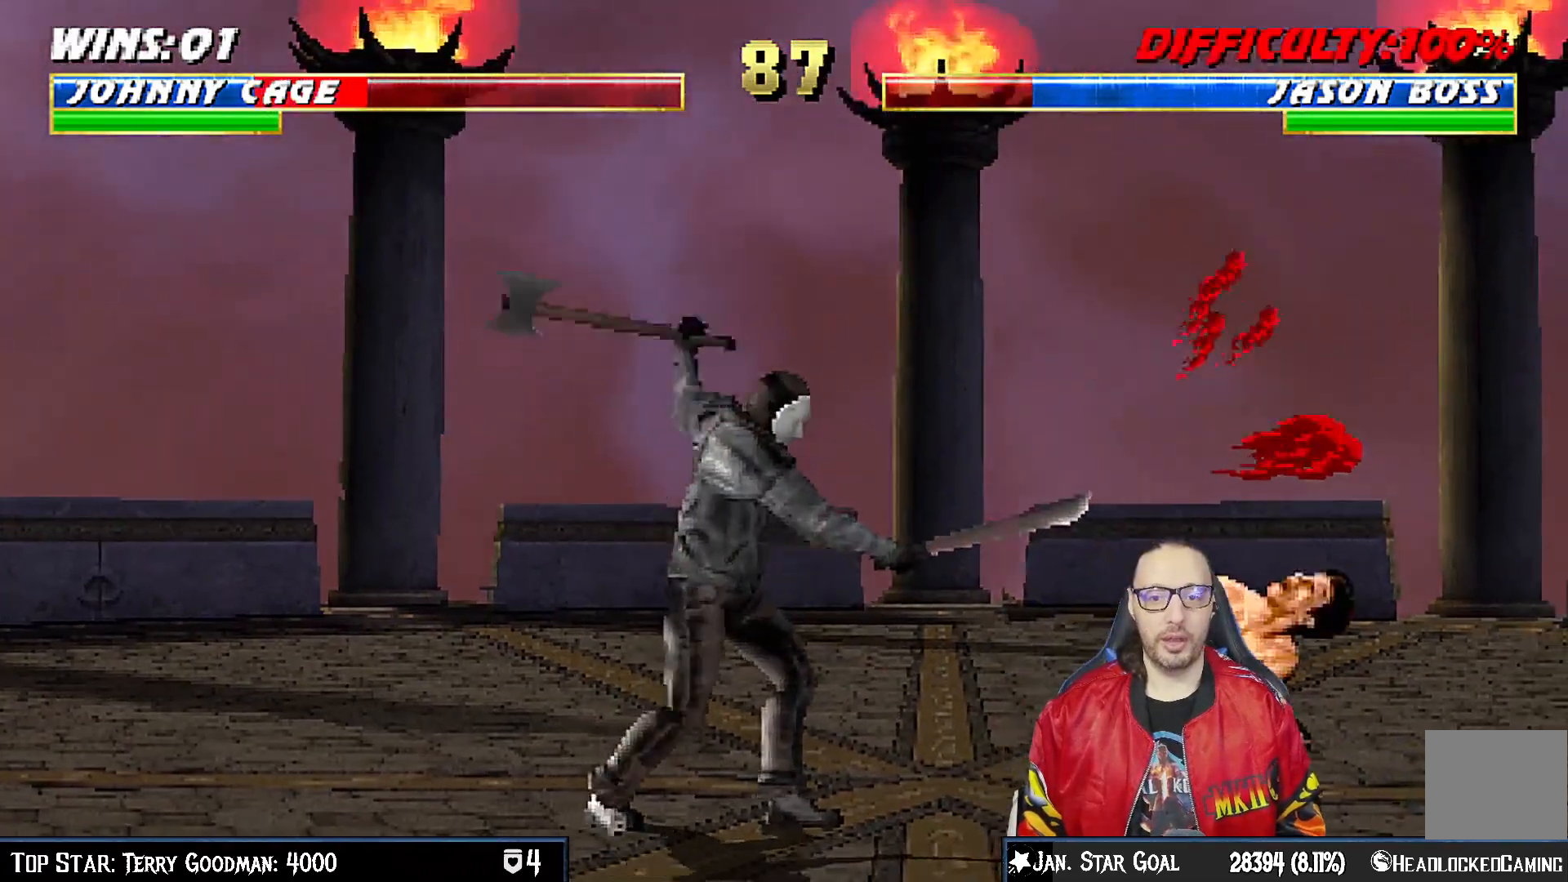
{"buttons": [], "left_stick": "center", "right_stick": "center", "events": [[283, "DPAD_DOWN", "up"], [283, "DPAD_RIGHT", "up"], [283, "L1", "up"], [483, "R1", "up"]]}
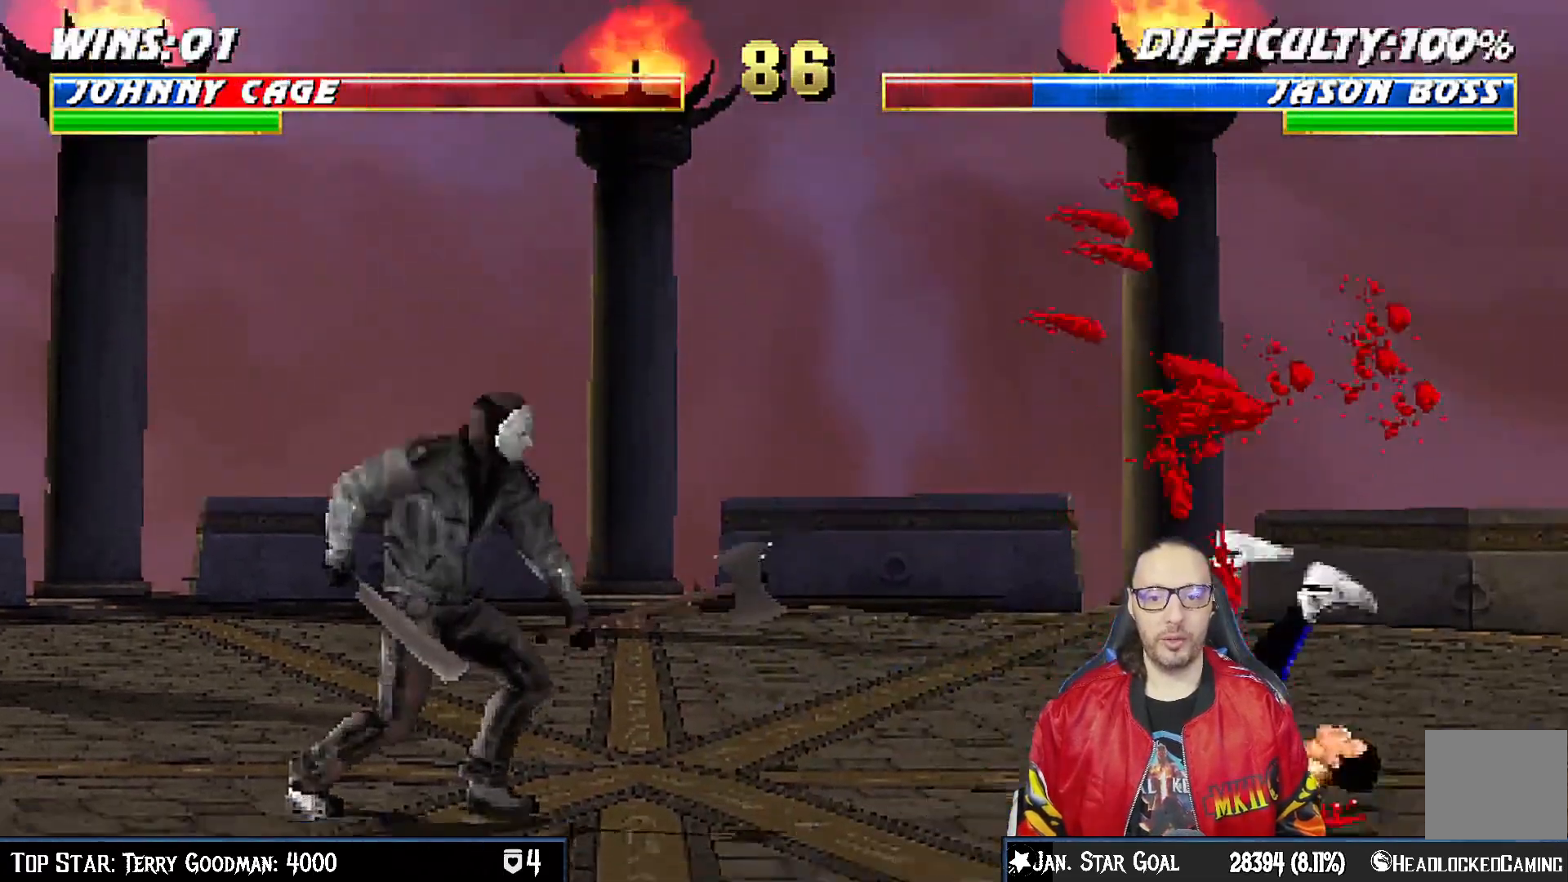
{"buttons": ["CIRCLE", "L1", "DPAD_UP", "DPAD_LEFT"], "left_stick": "center", "right_stick": "center", "events": [[133, "DPAD_LEFT", "down"], [133, "L1", "down"], [150, "DPAD_UP", "down"], [467, "CIRCLE", "down"]]}
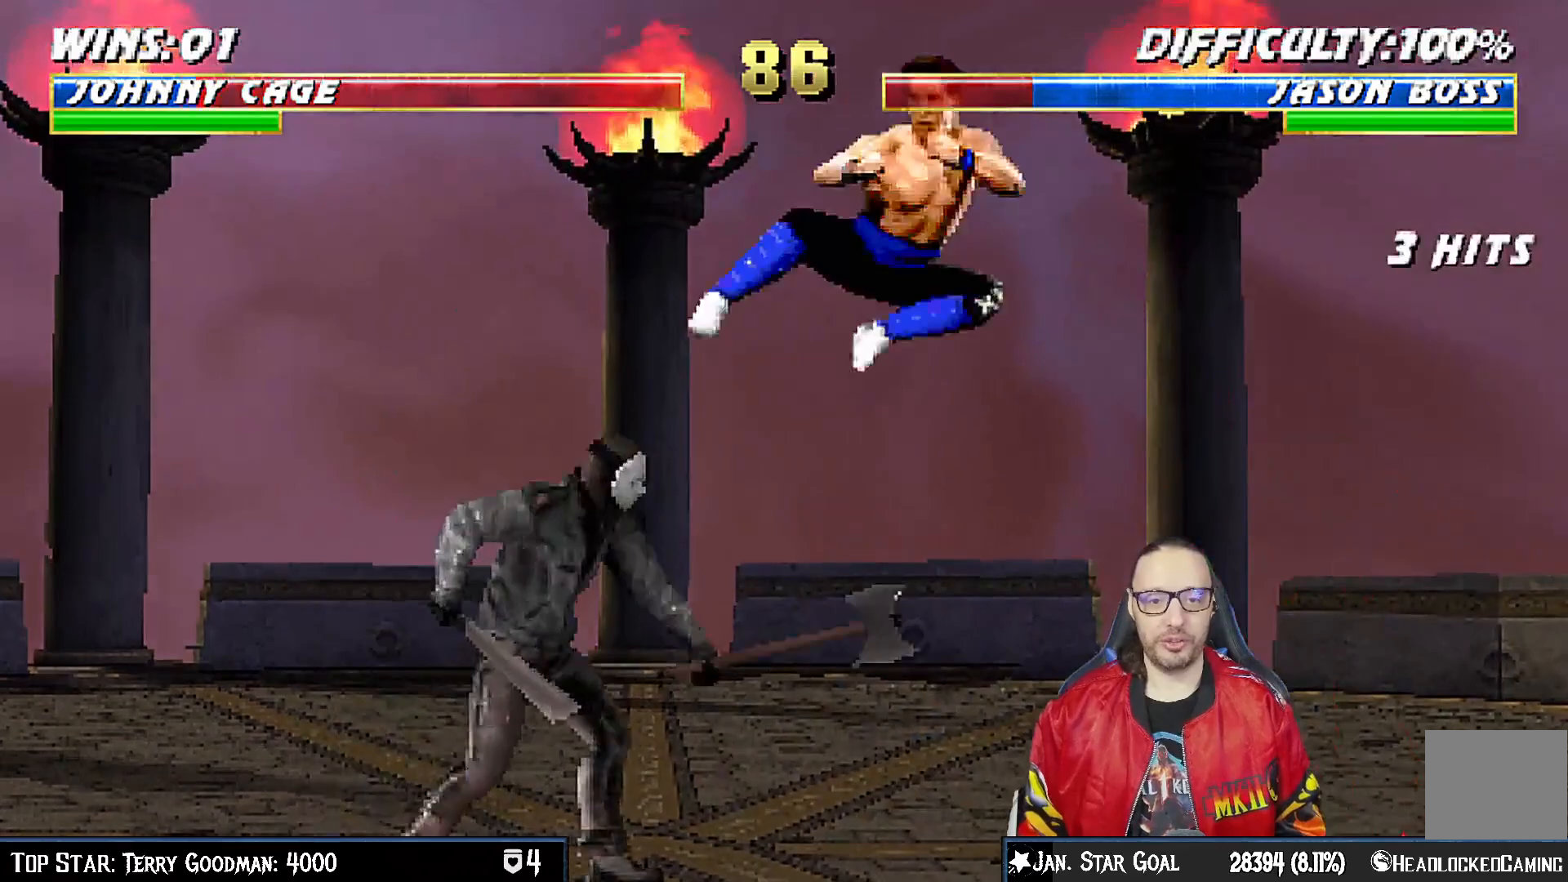
{"buttons": ["L1", "R1", "DPAD_DOWN", "DPAD_RIGHT"], "left_stick": "center", "right_stick": "center", "events": [[17, "DPAD_LEFT", "up"], [17, "DPAD_UP", "up"], [50, "L1", "up"], [167, "CIRCLE", "up"], [383, "DPAD_DOWN", "down"], [400, "DPAD_RIGHT", "down"], [400, "L1", "down"], [400, "R1", "down"]]}
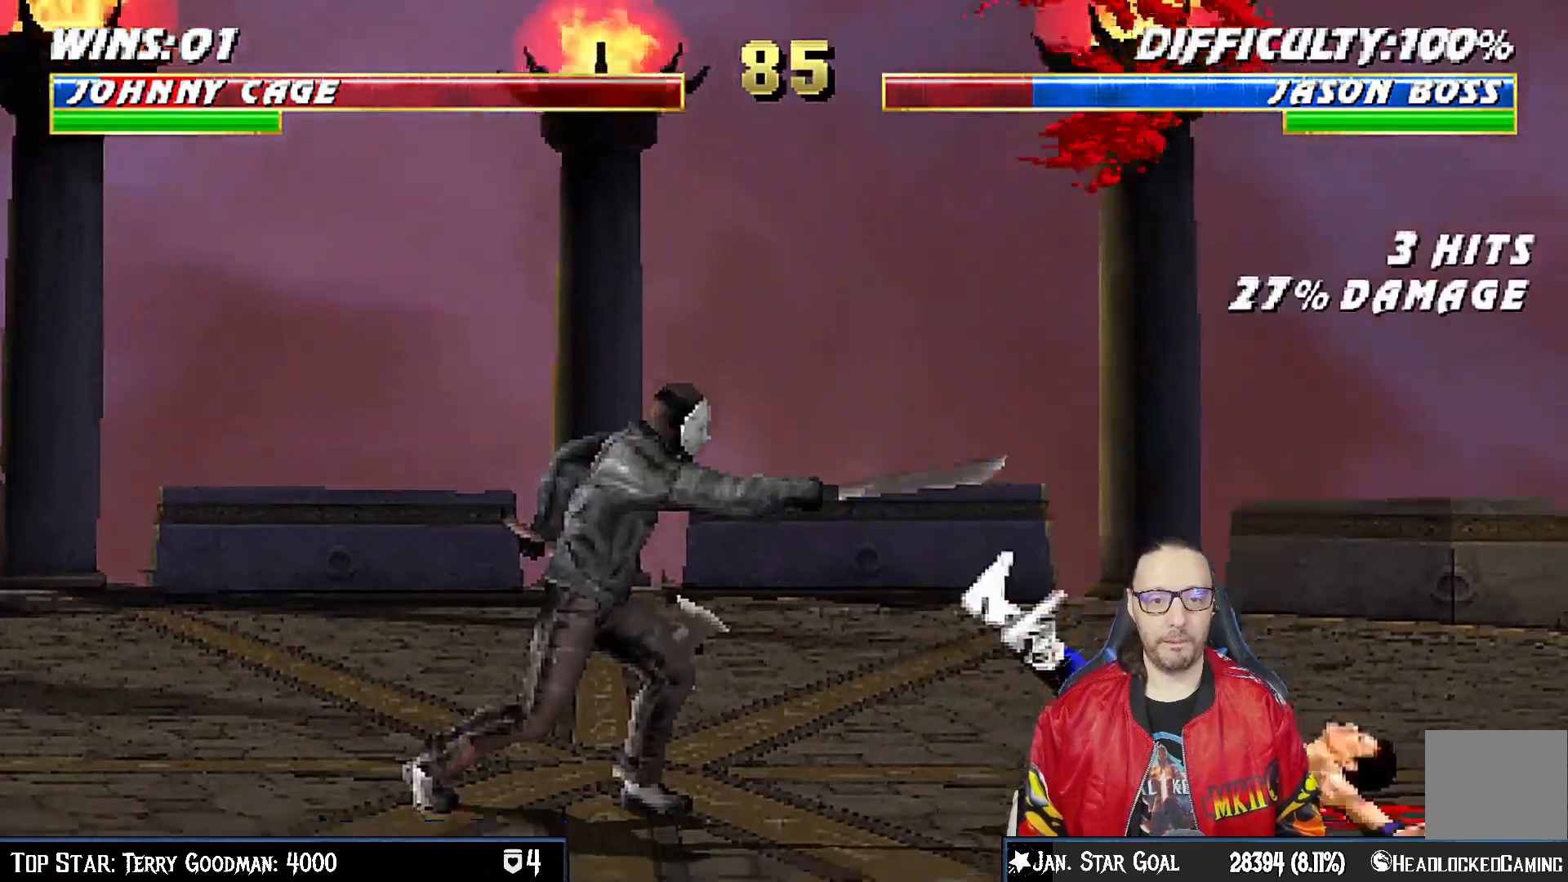
{"buttons": ["L1", "R1", "DPAD_DOWN", "DPAD_RIGHT"], "left_stick": "center", "right_stick": "center", "events": [[200, "R1", "up"], [250, "R1", "down"]]}
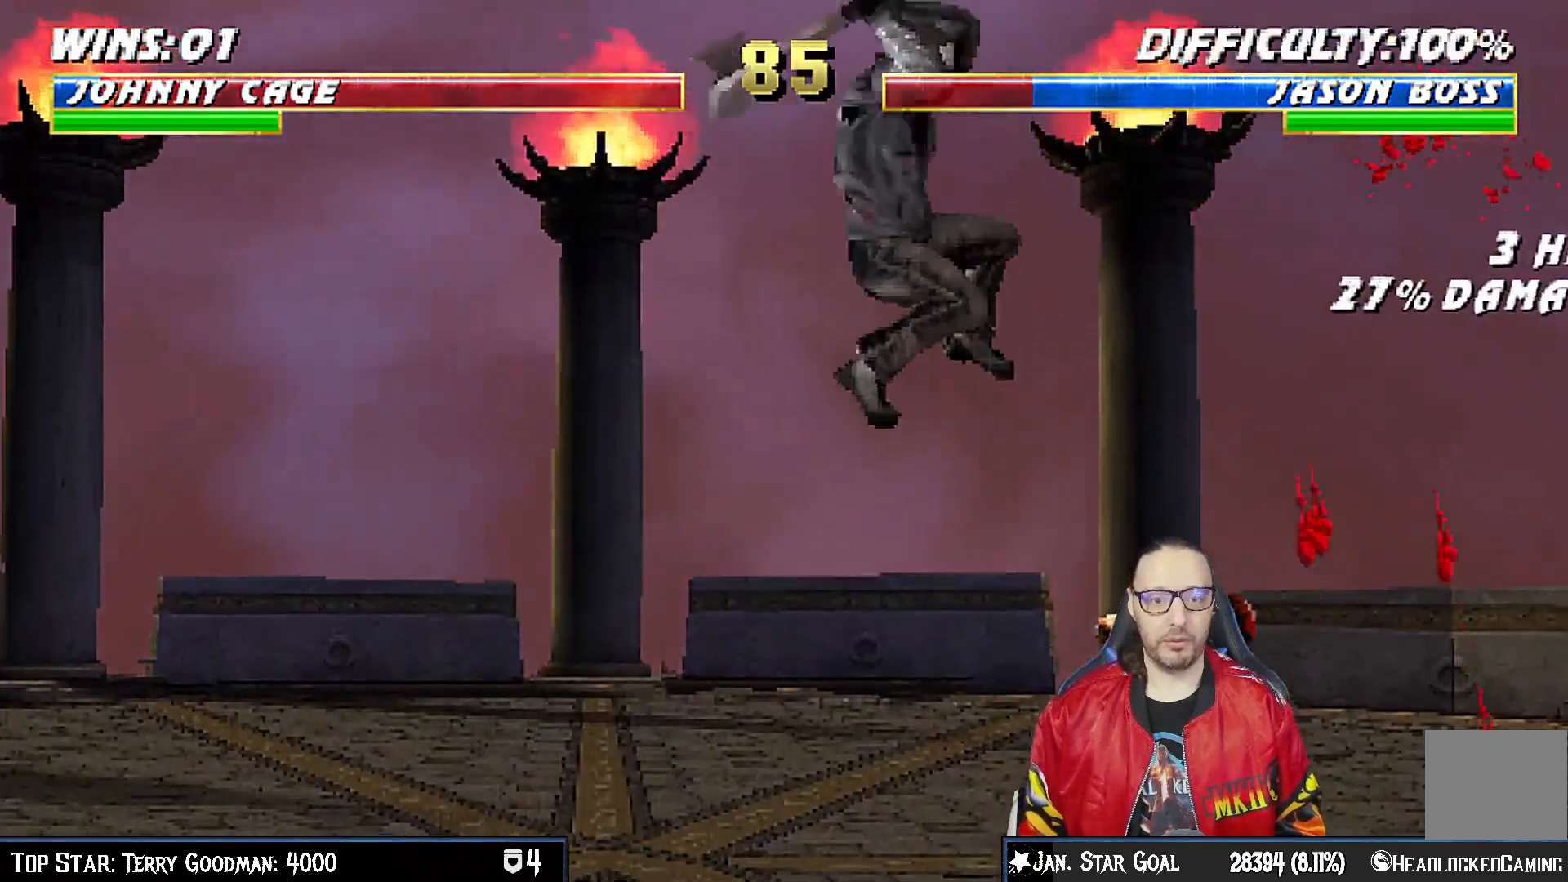
{"buttons": ["R1"], "left_stick": "center", "right_stick": "center", "events": [[167, "DPAD_DOWN", "up"], [233, "DPAD_RIGHT", "up"], [250, "L1", "up"]]}
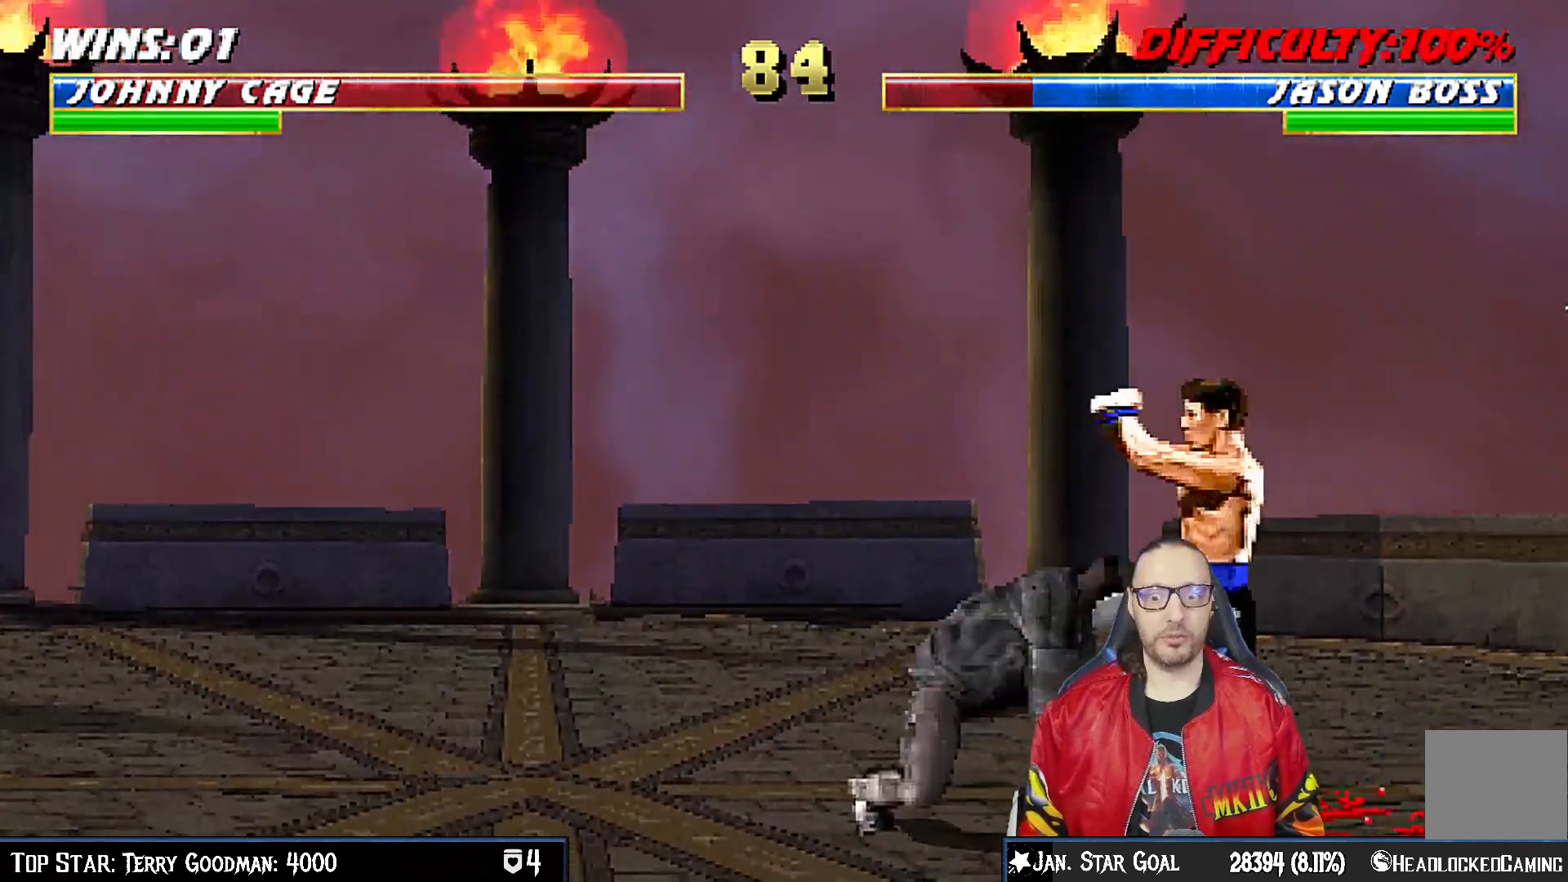
{"buttons": ["R1"], "left_stick": "center", "right_stick": "center", "events": [[150, "DPAD_RIGHT", "down"], [167, "R1", "up"], [183, "DPAD_DOWN", "down"], [200, "DPAD_RIGHT", "up"], [217, "DPAD_DOWN", "up"], [267, "CIRCLE", "down"], [267, "DPAD_LEFT", "down"], [333, "DPAD_LEFT", "up"], [367, "CIRCLE", "up"], [433, "R1", "down"]]}
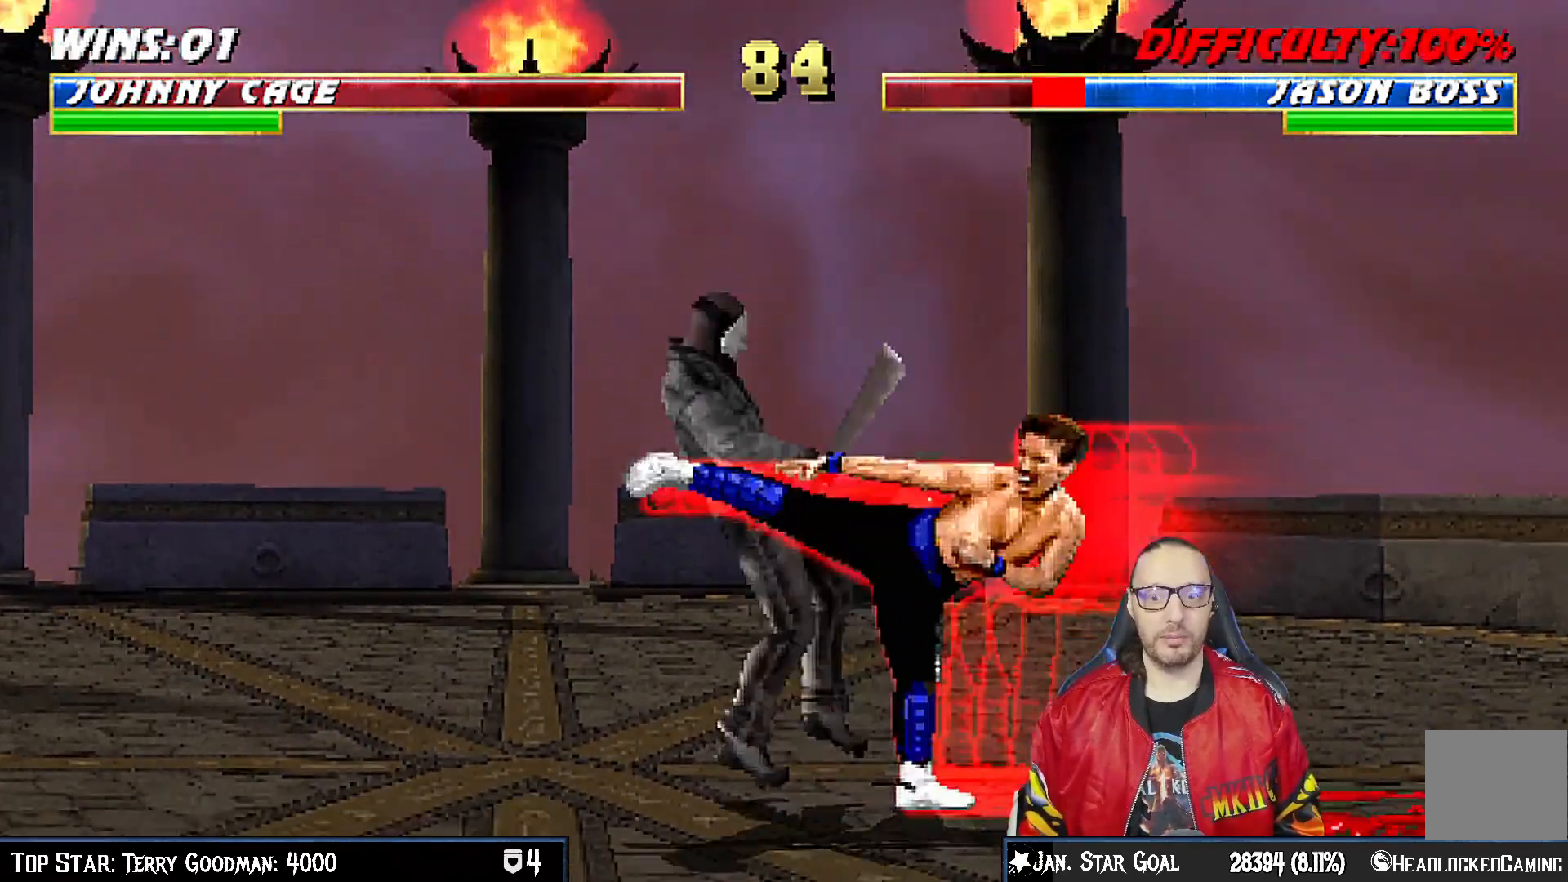
{"buttons": ["L1", "DPAD_LEFT"], "left_stick": "center", "right_stick": "center", "events": [[217, "R1", "up"], [400, "DPAD_LEFT", "down"], [400, "L1", "down"]]}
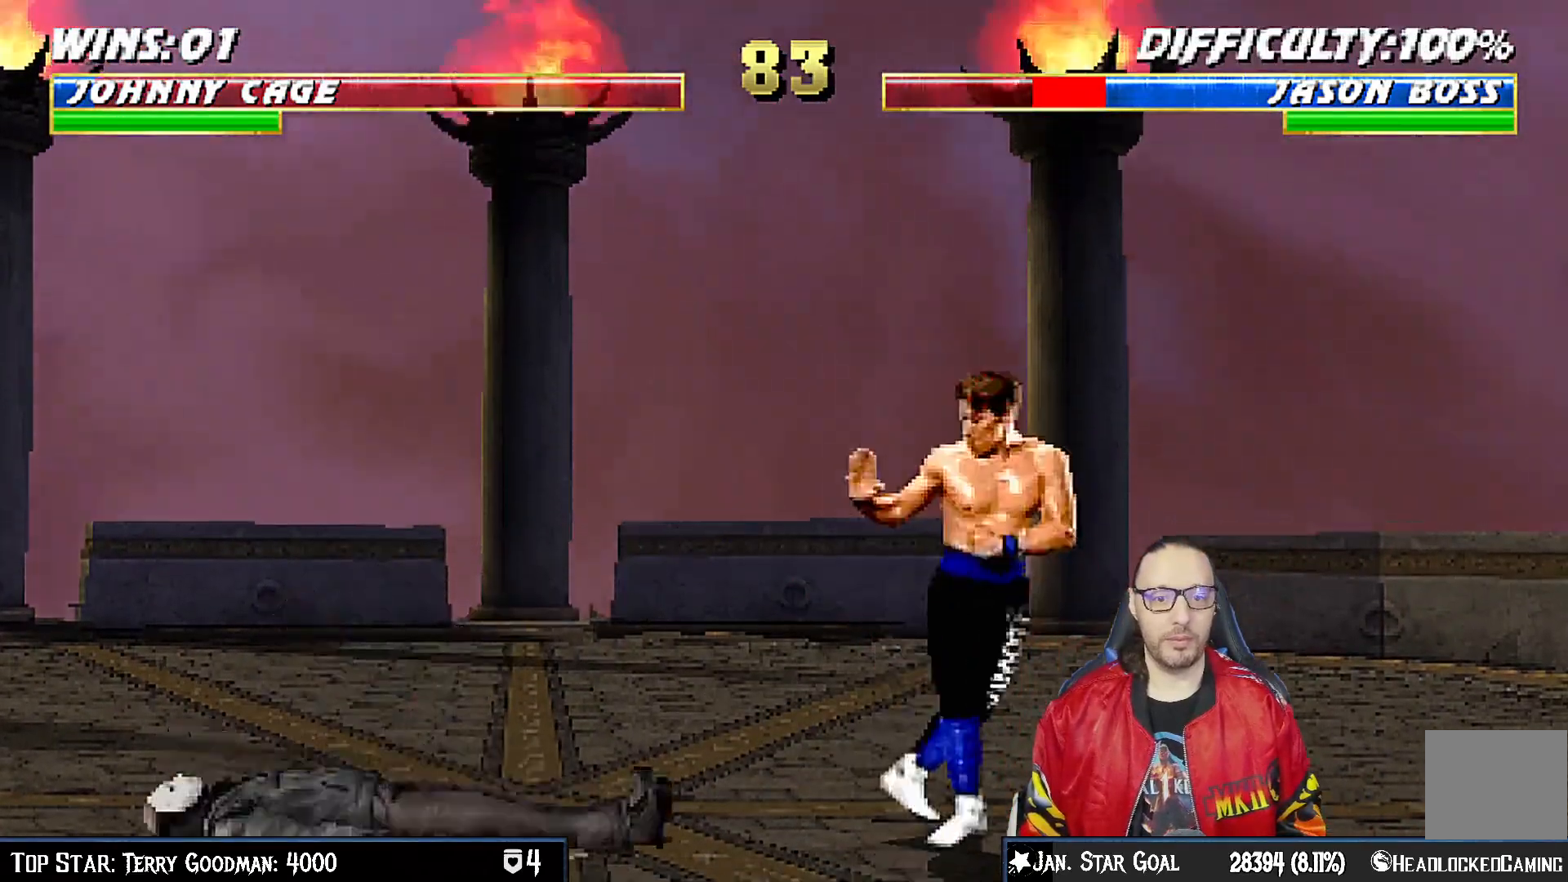
{"buttons": ["CROSS", "CIRCLE", "R1"], "left_stick": "center", "right_stick": "center", "events": [[350, "DPAD_LEFT", "up"], [350, "R1", "down"], [367, "L1", "up"], [383, "CROSS", "down"], [400, "CIRCLE", "down"]]}
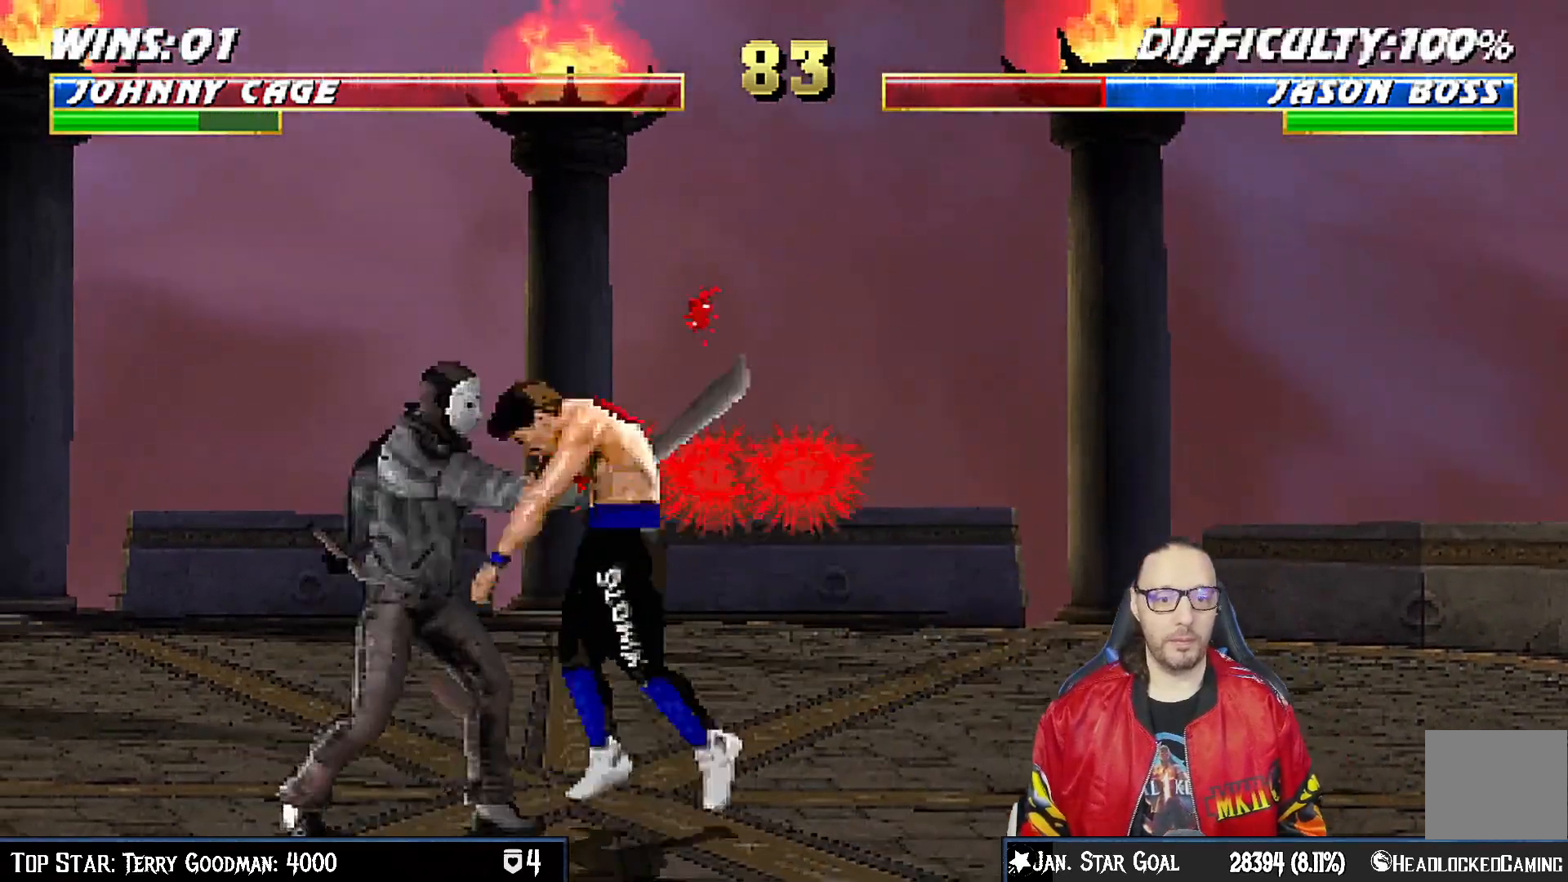
{"buttons": ["L1", "R1", "DPAD_DOWN", "DPAD_RIGHT"], "left_stick": "center", "right_stick": "center", "events": [[450, "CIRCLE", "up"], [467, "CROSS", "up"], [467, "DPAD_DOWN", "down"], [483, "DPAD_RIGHT", "down"], [483, "L1", "down"]]}
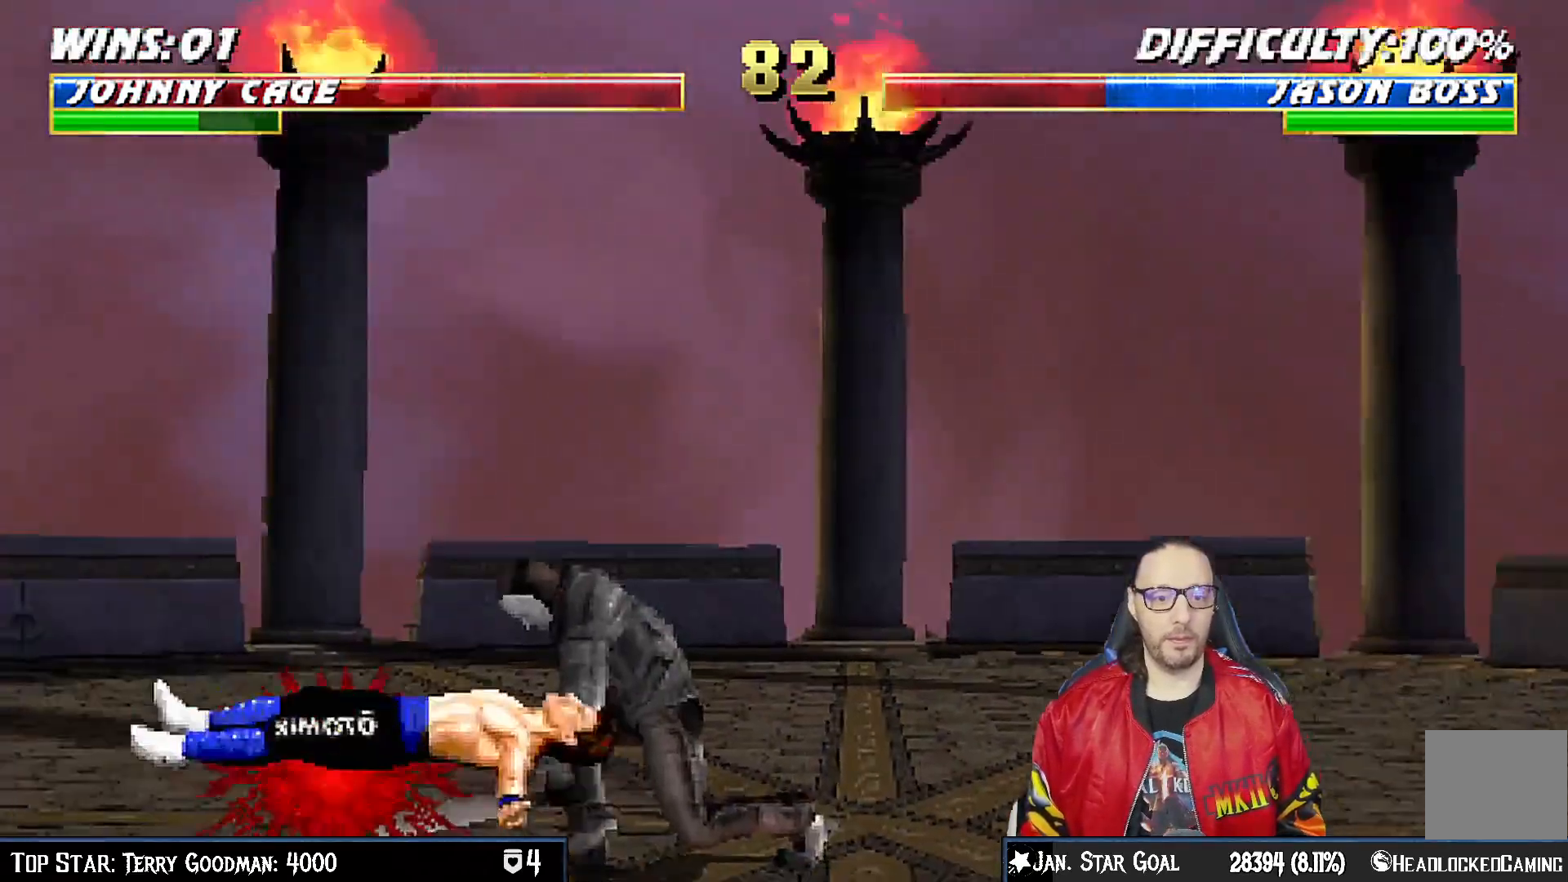
{"buttons": [], "left_stick": "center", "right_stick": "center", "events": [[33, "R1", "up"], [100, "DPAD_DOWN", "up"], [117, "DPAD_RIGHT", "up"], [167, "L1", "up"], [167, "START", "down"], [367, "START", "up"]]}
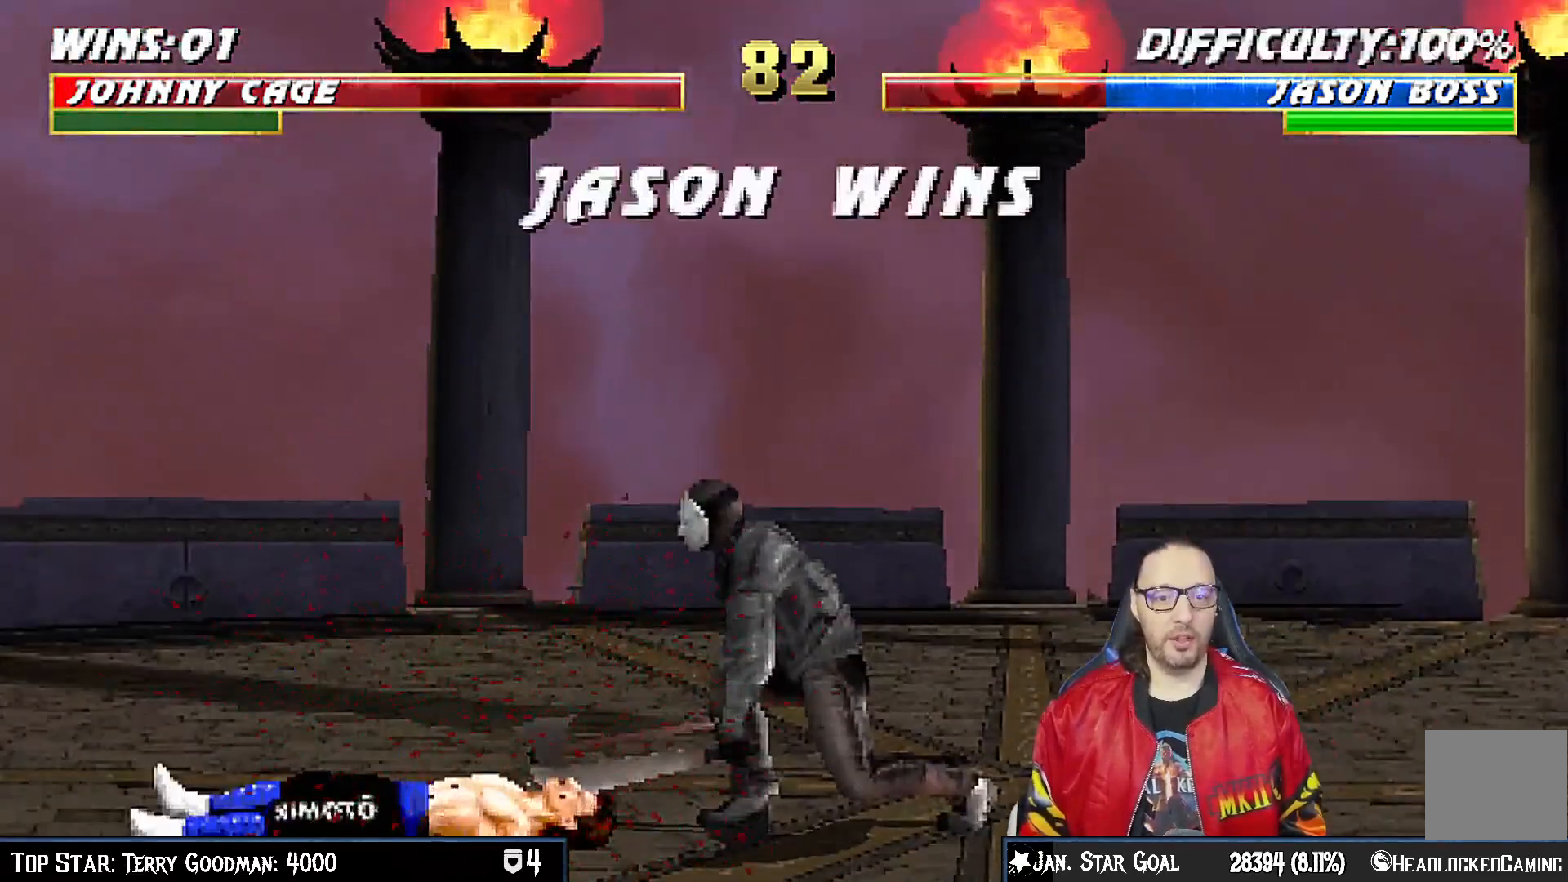
{"buttons": ["CROSS"], "left_stick": "center", "right_stick": "center", "events": [[400, "CROSS", "down"]]}
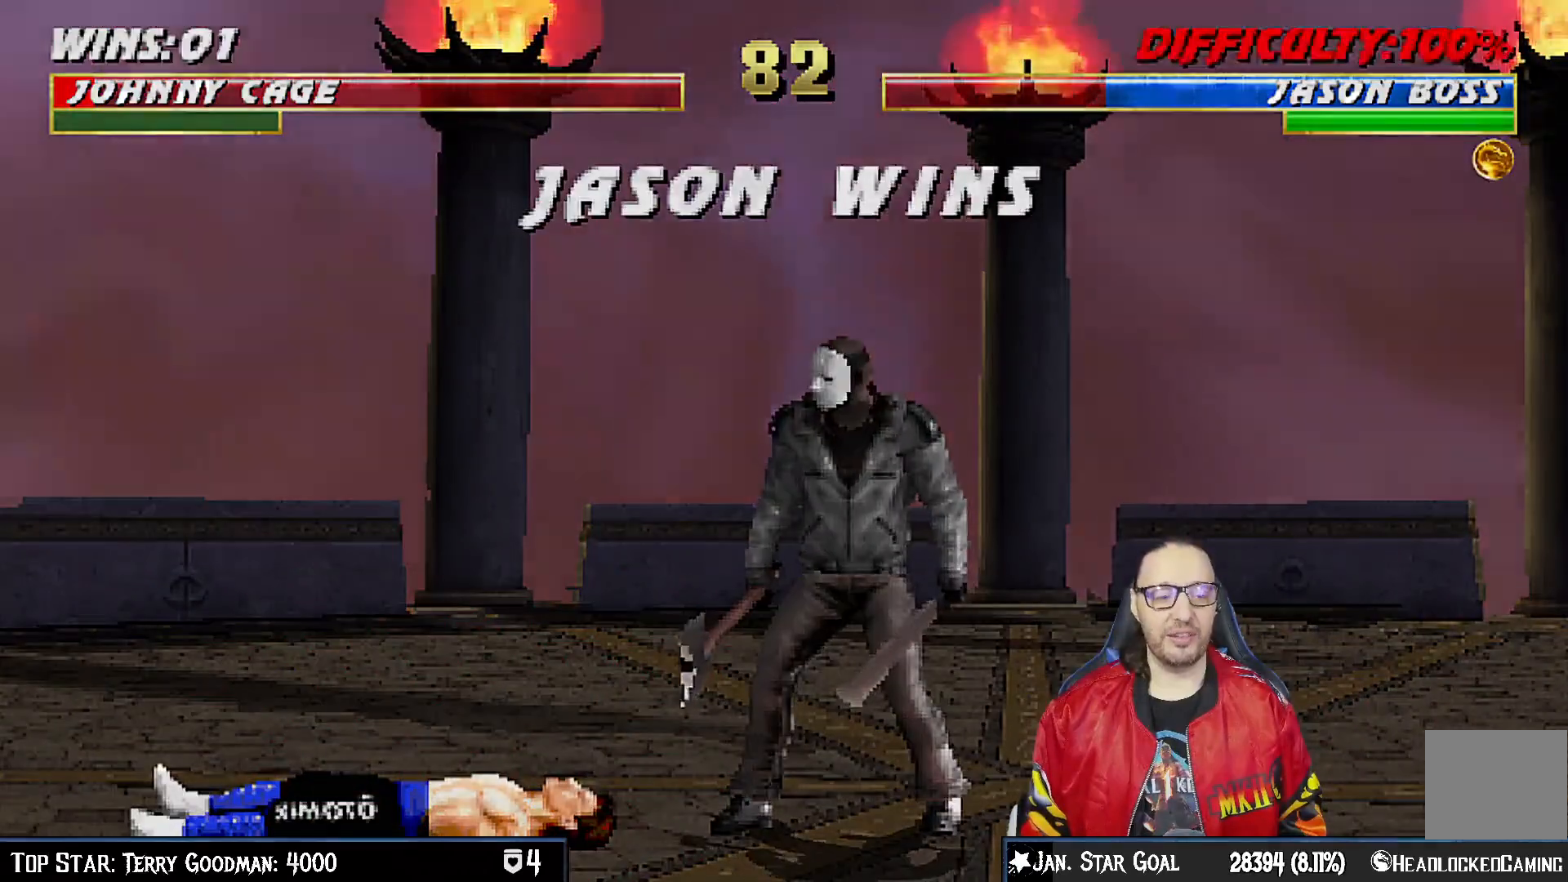
{"buttons": [], "left_stick": "center", "right_stick": "center", "events": [[83, "CROSS", "up"]]}
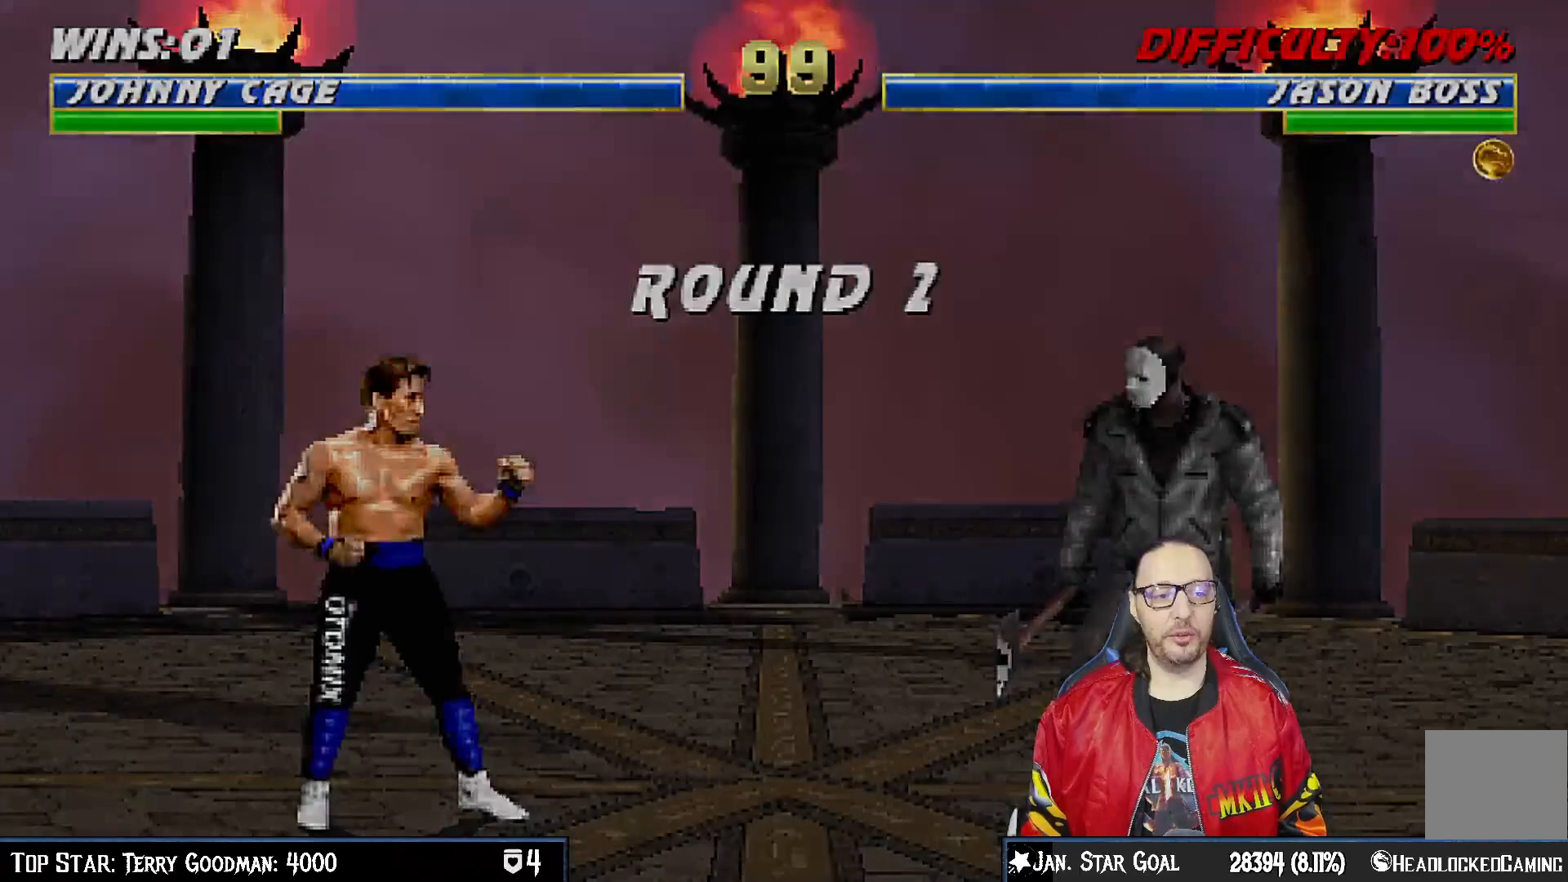
{"buttons": ["CROSS"], "left_stick": "center", "right_stick": "center", "events": [[367, "CROSS", "down"]]}
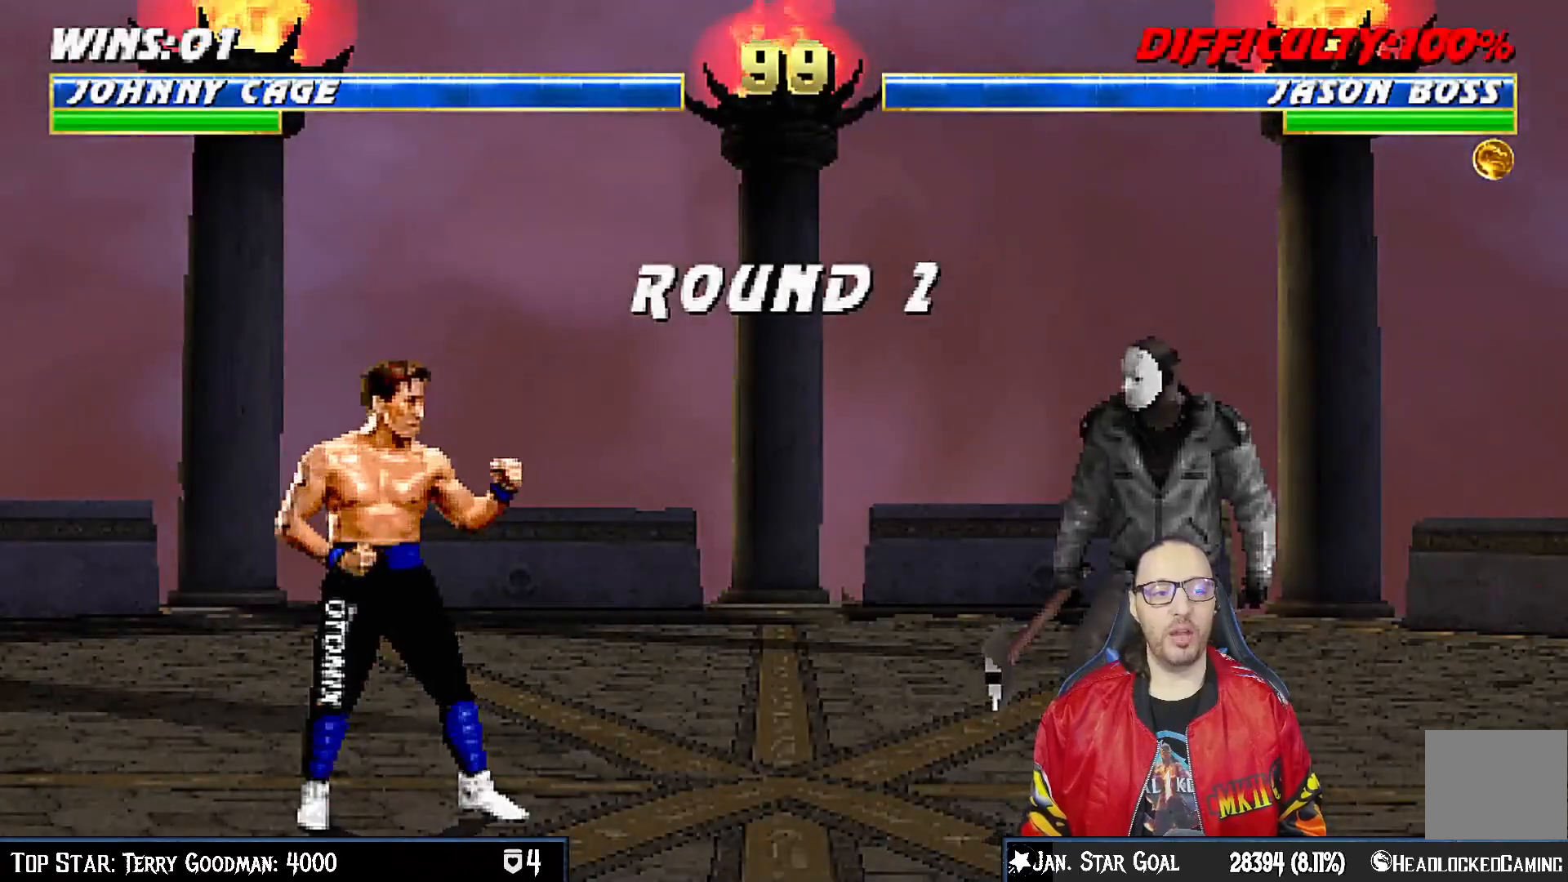
{"buttons": [], "left_stick": "center", "right_stick": "center", "events": [[17, "CROSS", "up"], [150, "L1", "down"], [283, "L1", "up"]]}
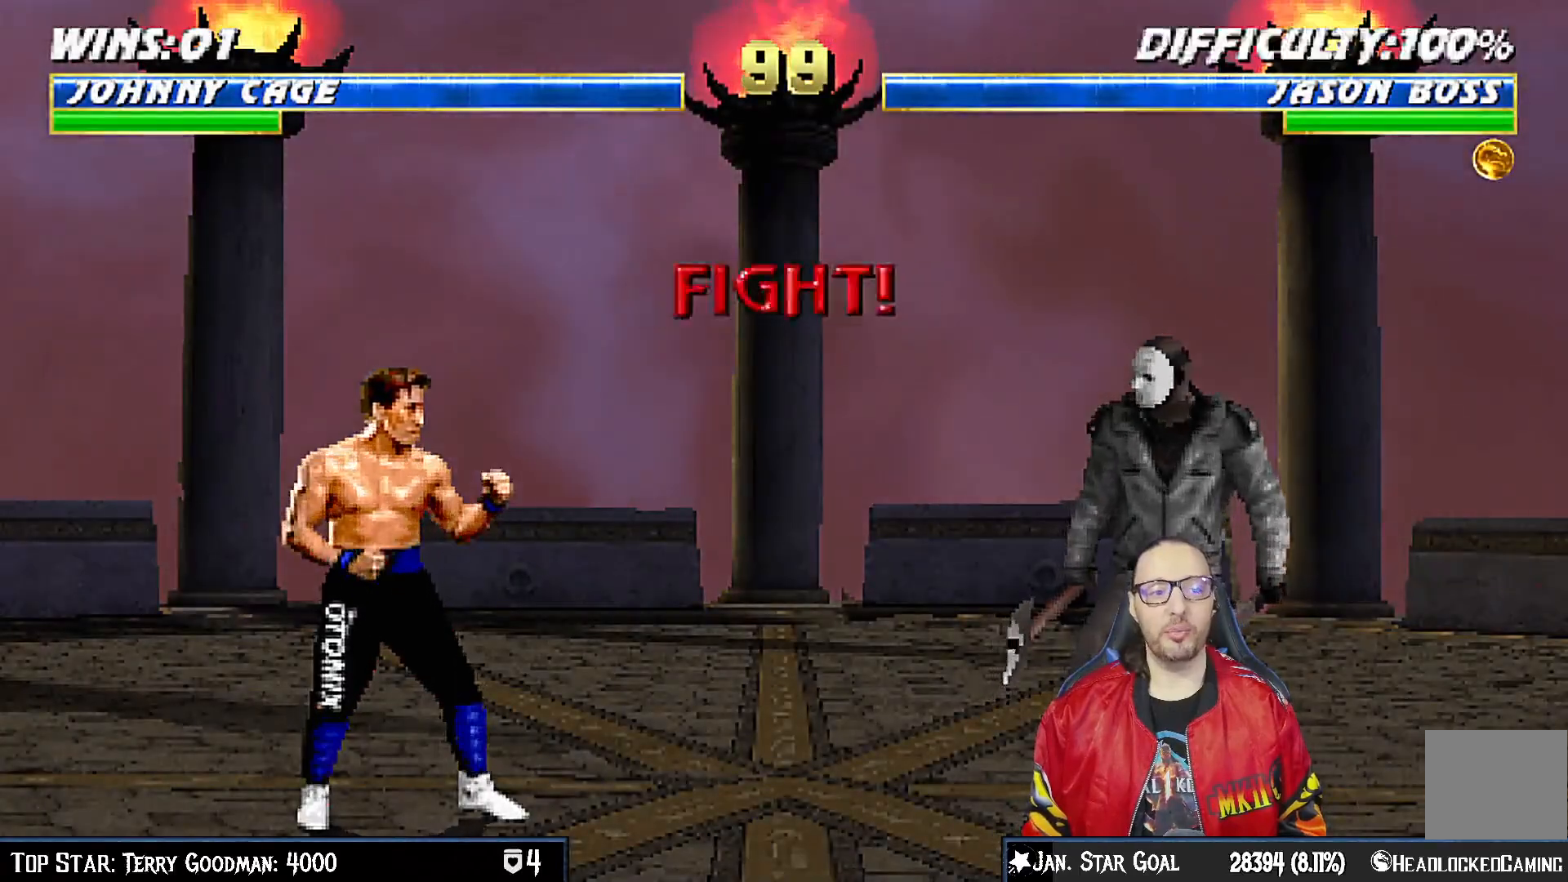
{"buttons": [], "left_stick": "center", "right_stick": "center", "events": [[133, "START", "down"], [333, "START", "up"]]}
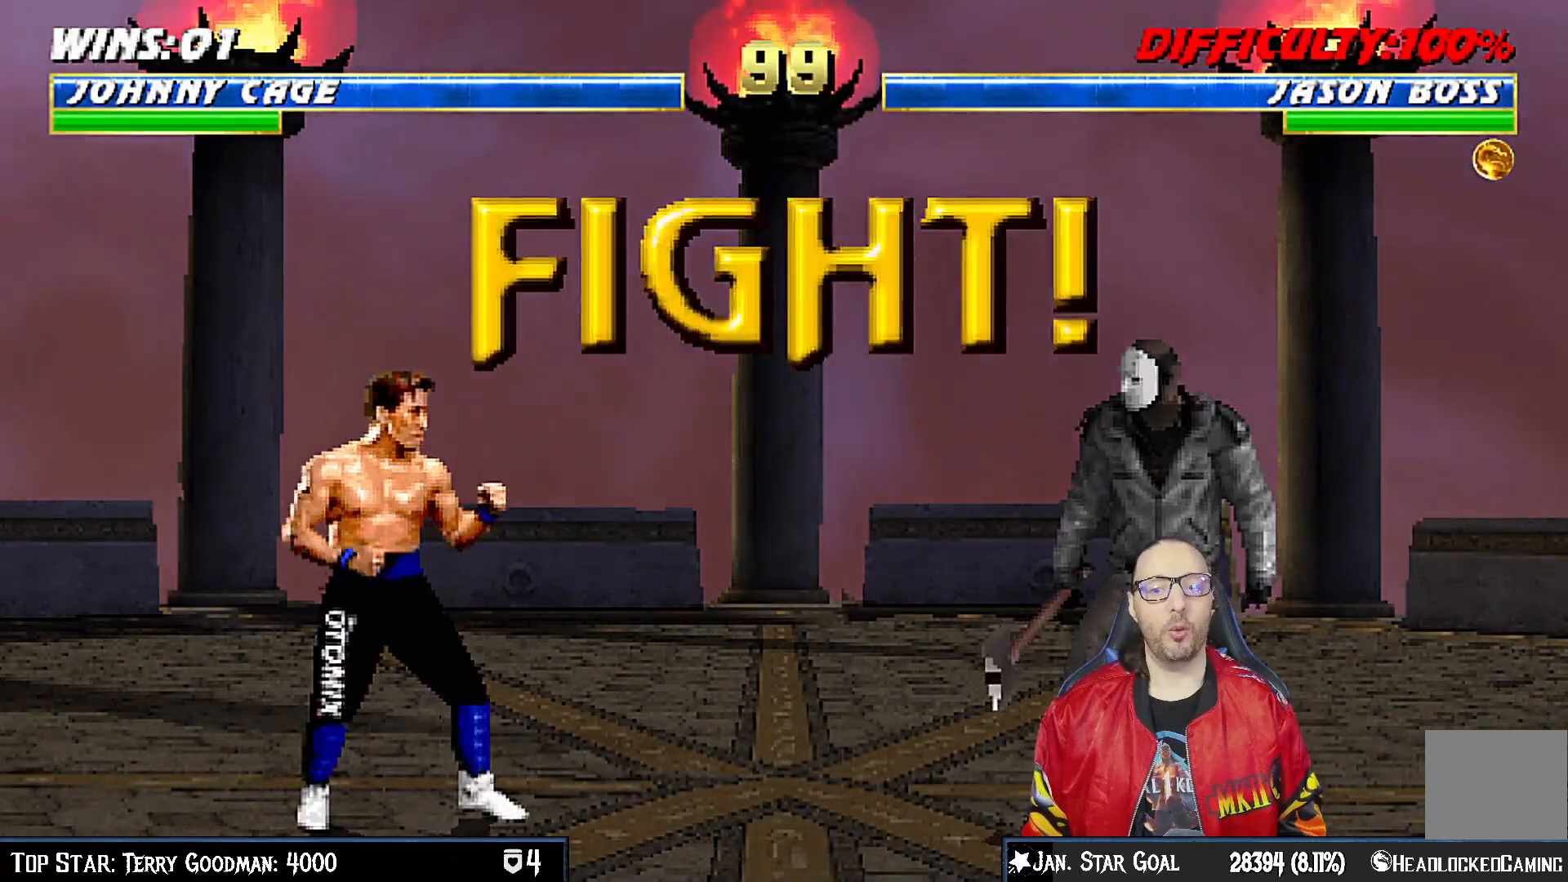
{"buttons": [], "left_stick": "center", "right_stick": "center", "events": [[50, "START", "down"], [233, "START", "up"]]}
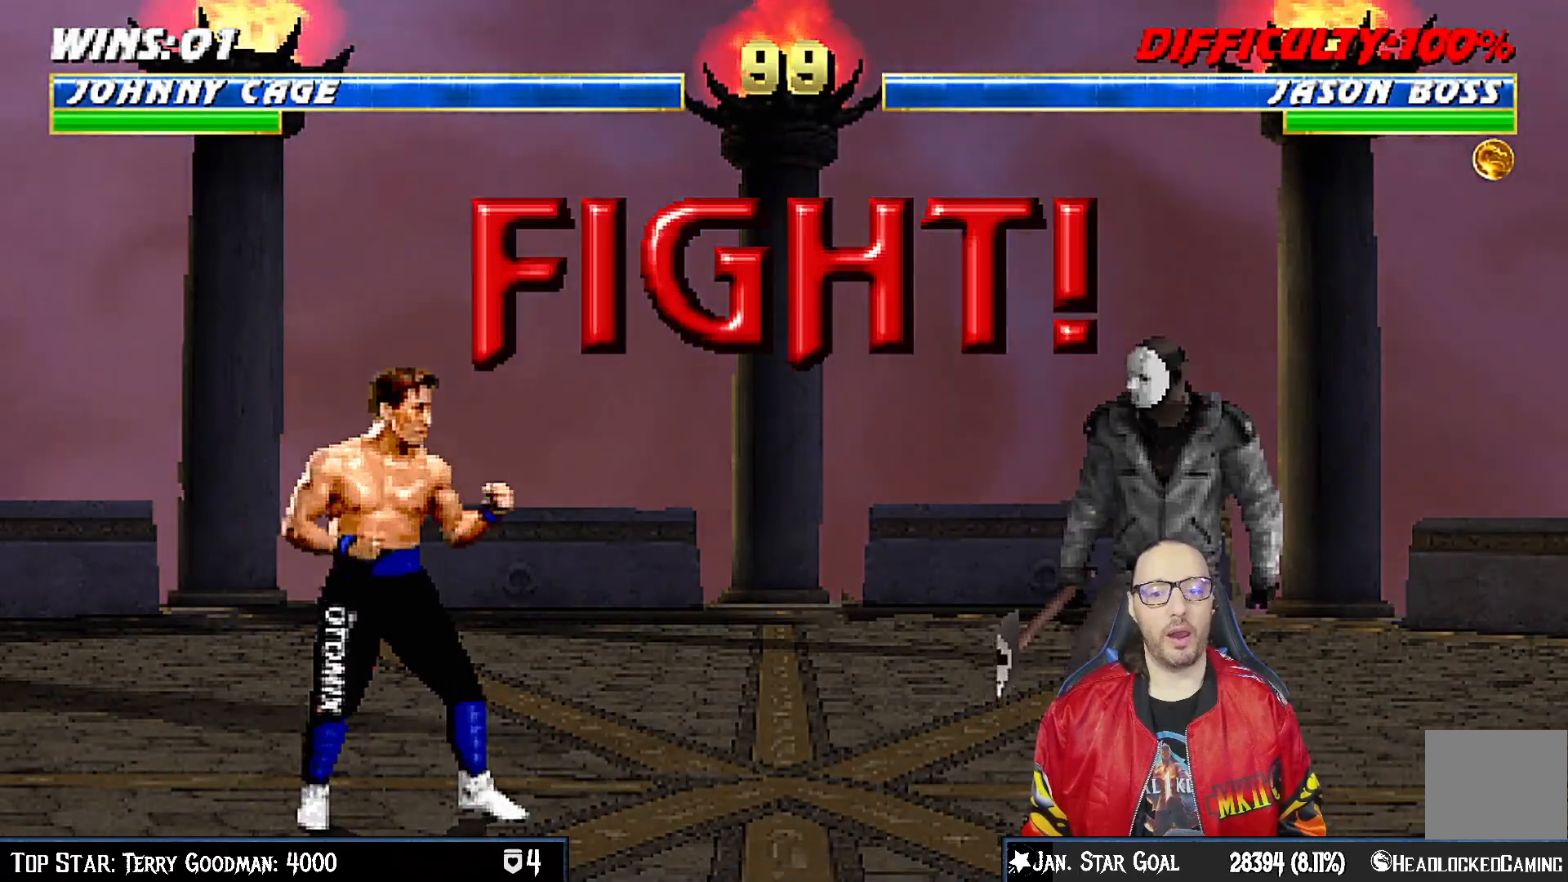
{"buttons": ["DPAD_LEFT", "START"], "left_stick": "center", "right_stick": "center", "events": [[33, "DPAD_LEFT", "down"], [217, "START", "down"], [383, "START", "up"], [483, "START", "down"]]}
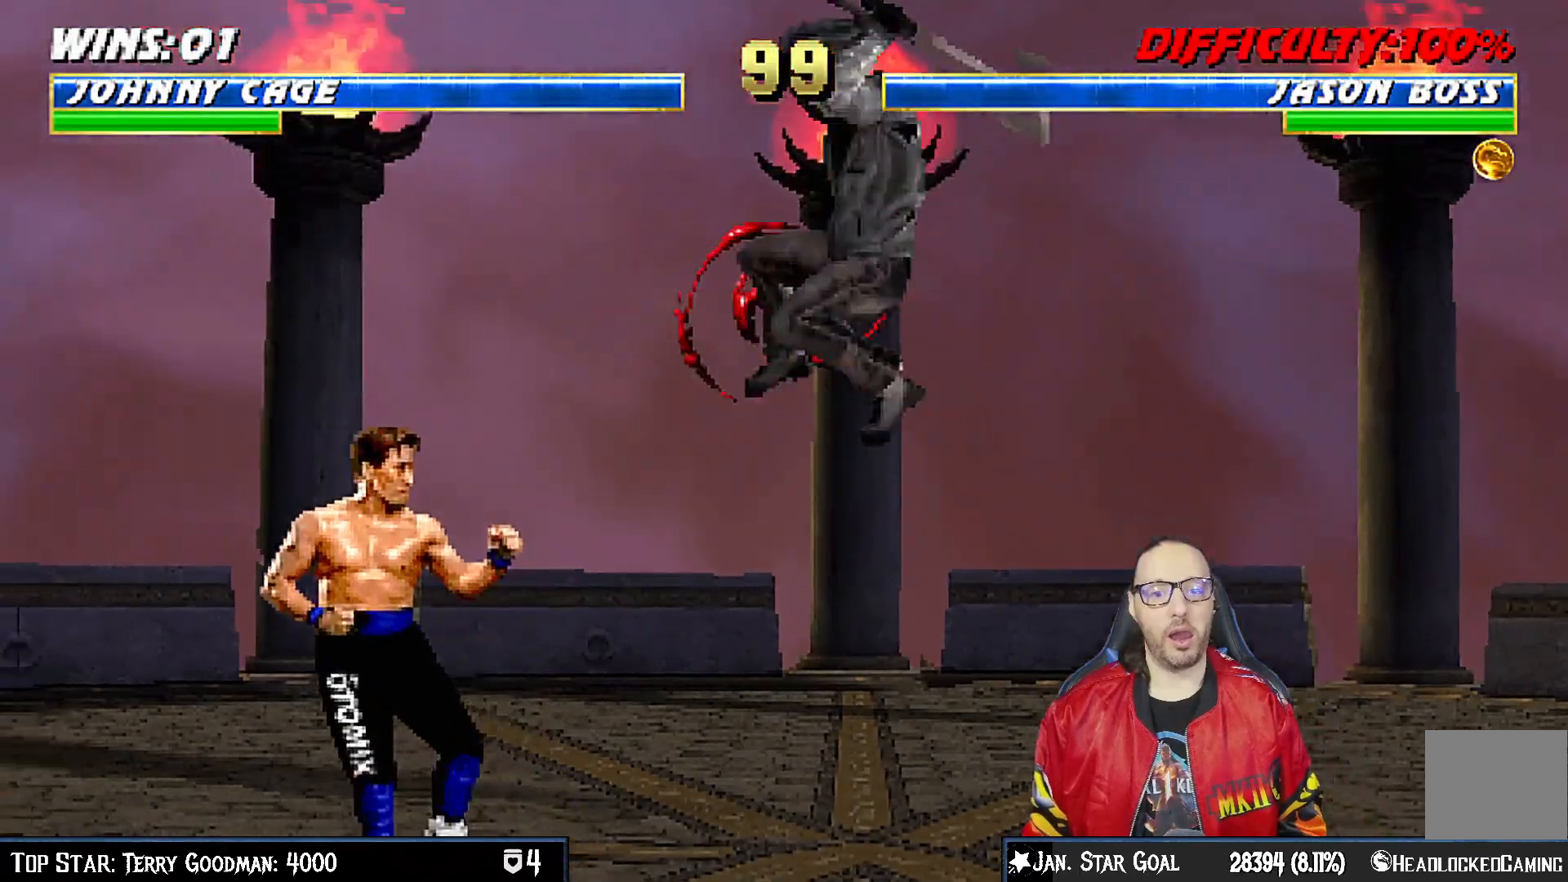
{"buttons": [], "left_stick": "center", "right_stick": "center", "events": [[133, "START", "up"], [250, "DPAD_LEFT", "up"], [267, "CROSS", "down"], [417, "CROSS", "up"]]}
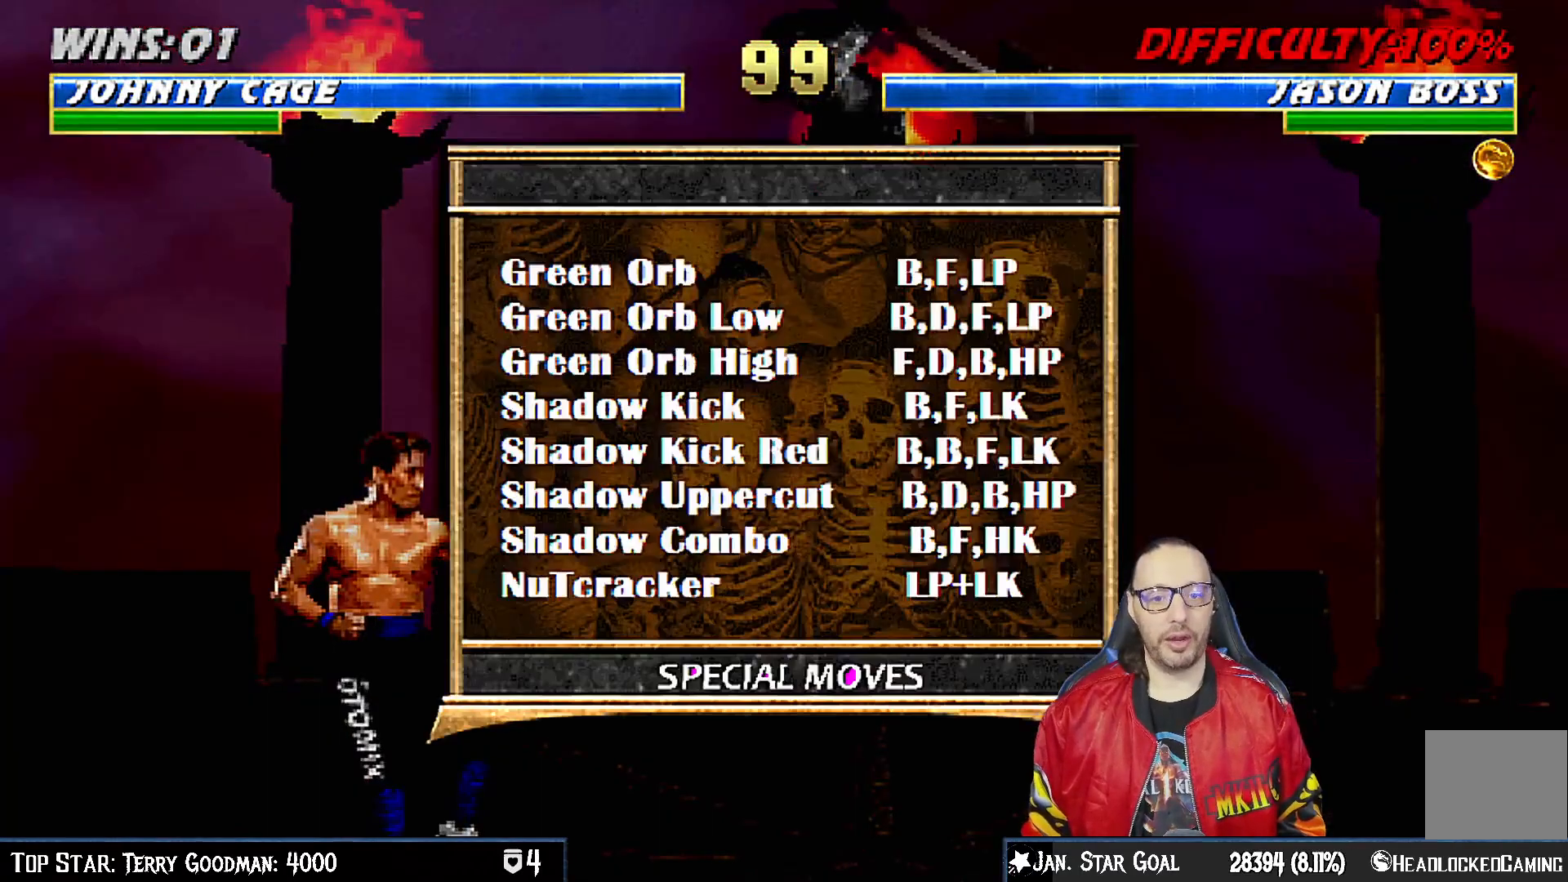
{"buttons": ["CIRCLE"], "left_stick": "center", "right_stick": "center", "events": [[483, "CIRCLE", "down"]]}
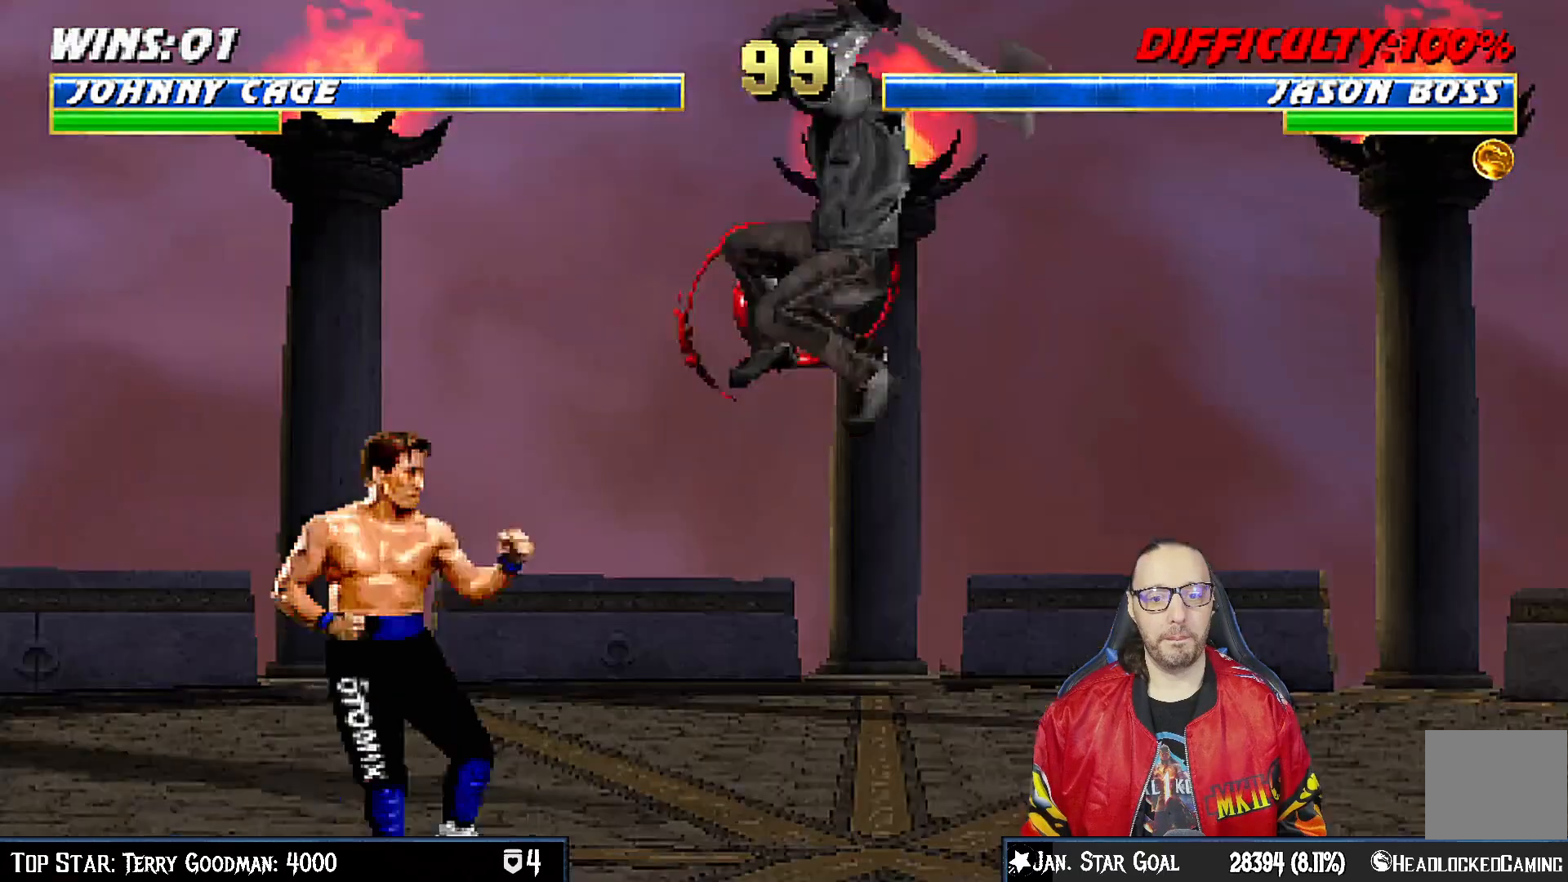
{"buttons": ["CROSS", "CIRCLE"], "left_stick": "center", "right_stick": "center", "events": [[33, "L1", "down"], [67, "CIRCLE", "up"], [150, "L1", "up"], [183, "CIRCLE", "down"], [200, "CROSS", "down"]]}
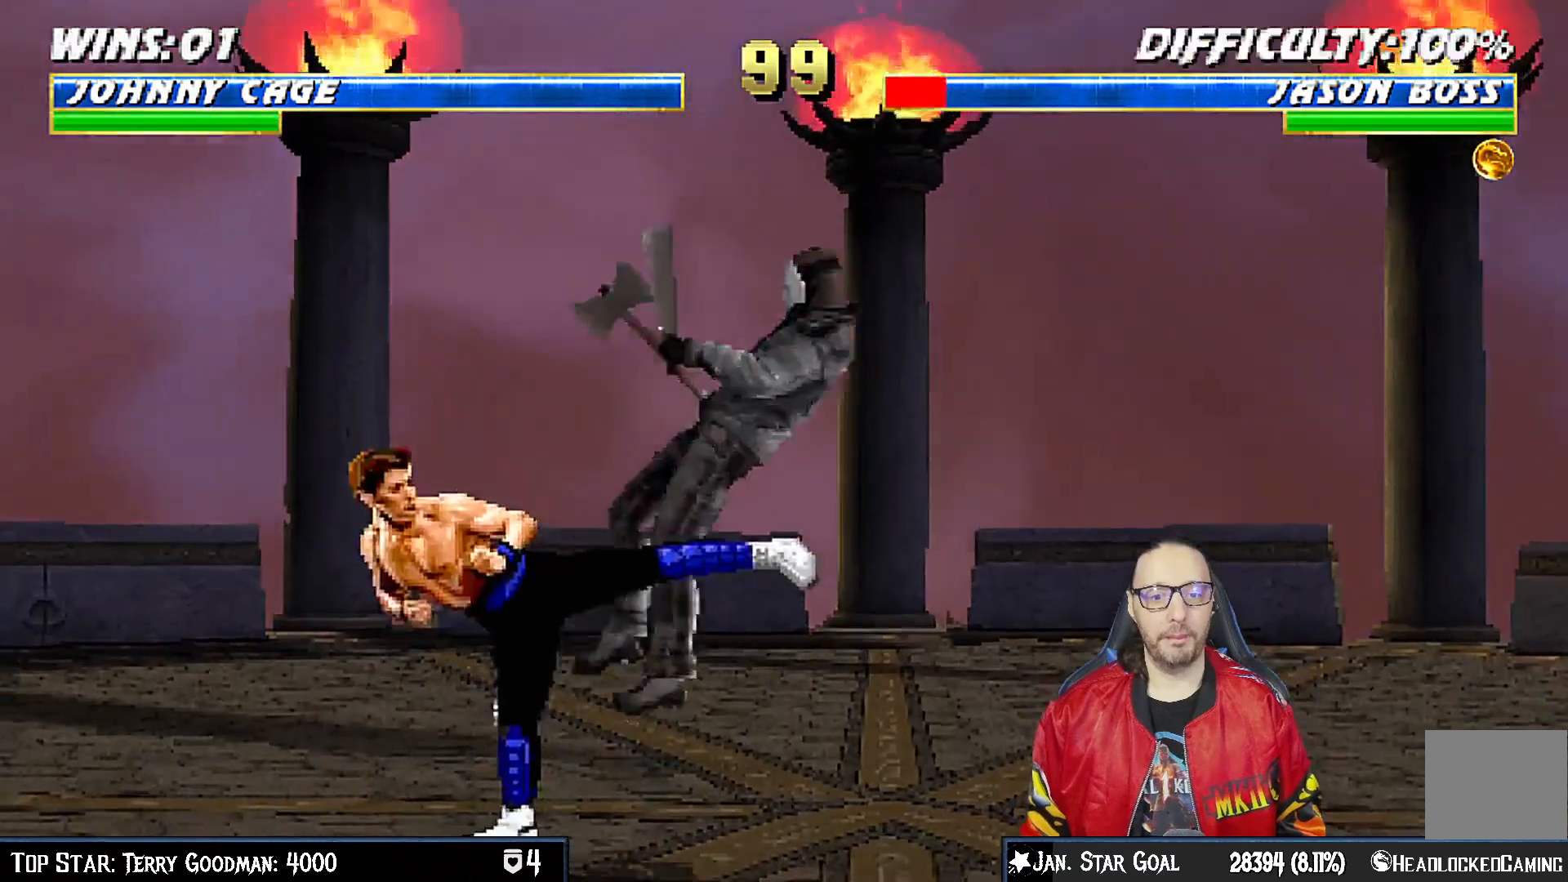
{"buttons": ["L1", "DPAD_RIGHT"], "left_stick": "center", "right_stick": "center", "events": [[100, "CROSS", "up"], [117, "CIRCLE", "up"], [283, "DPAD_RIGHT", "down"], [300, "L1", "down"]]}
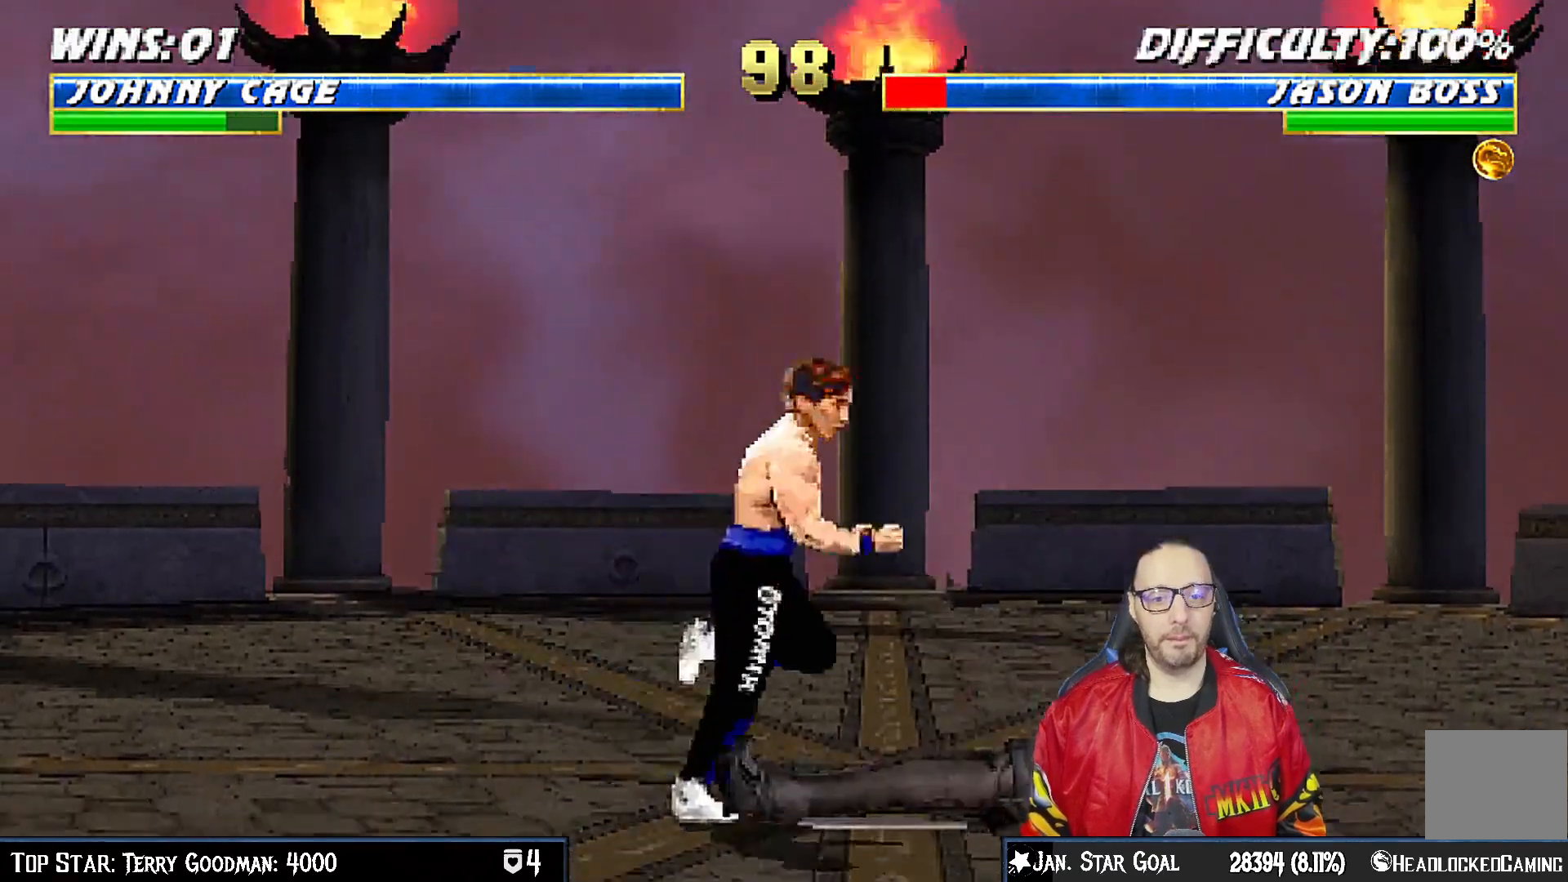
{"buttons": [], "left_stick": "center", "right_stick": "center", "events": [[33, "DPAD_RIGHT", "up"], [33, "L1", "up"], [100, "CROSS", "down"], [117, "CIRCLE", "down"], [433, "CIRCLE", "up"], [433, "CROSS", "up"]]}